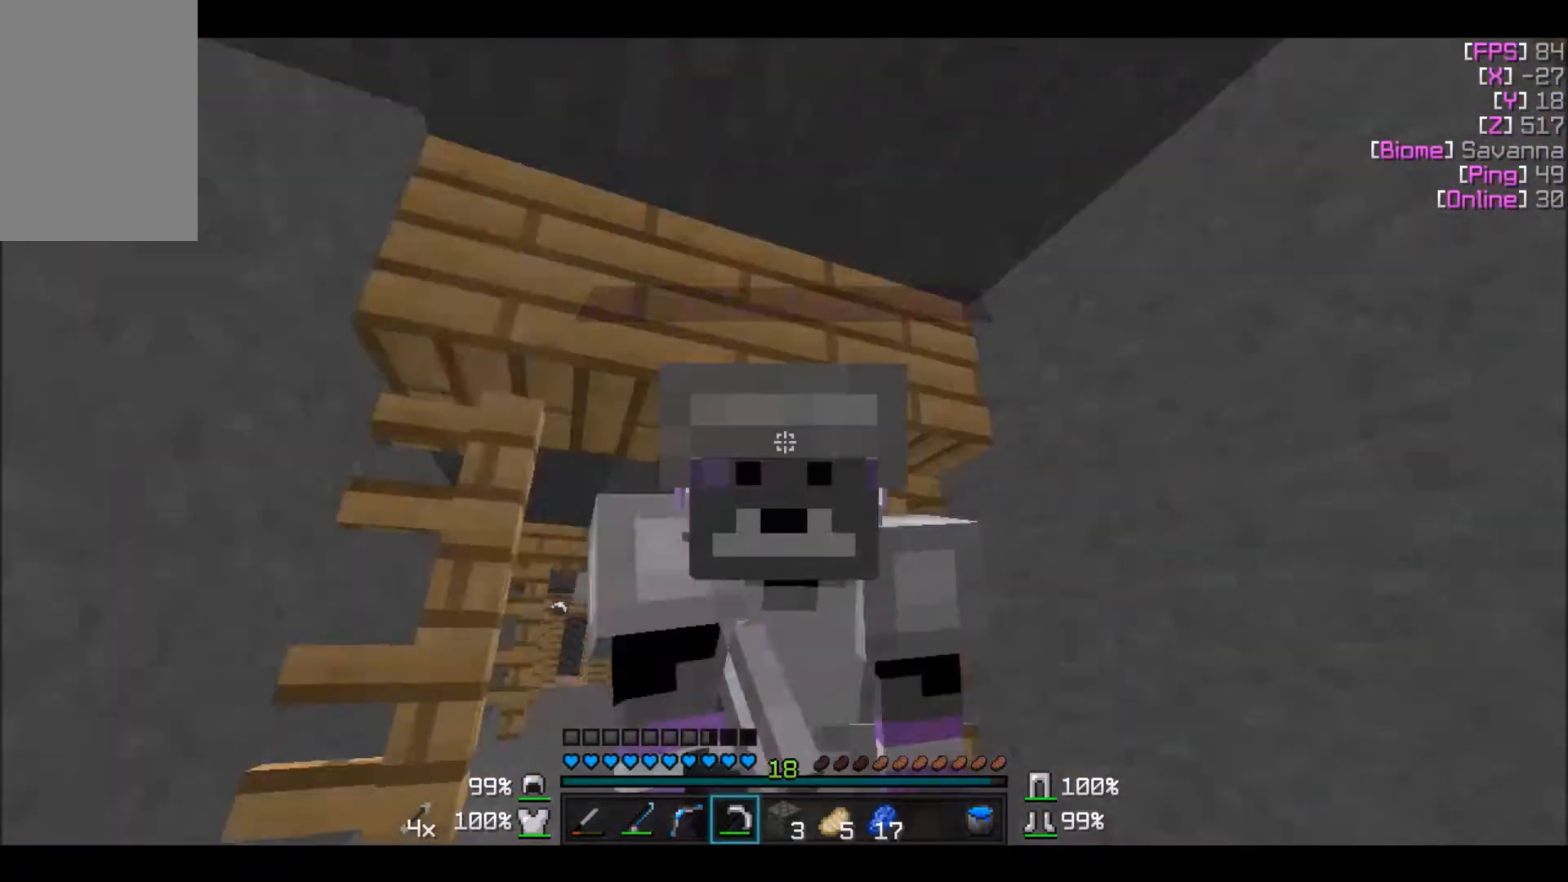
Gameplay with keyboard and mouse; each line is a JSON object with the keys and mouse buttons held at the frame after it. "events" lists presses ("down") and releases ("up") of "a", "d", "s", "w", "mouse_left" and "mouse_right" between this image and that frame as [ms after this image, input, new state], when the widget could be followed in between. "mouse_left", "mouse_right" = the "left", "right" buttons of the "mouse" list. No other keys are recorded. Fast repeated clicks can show as one long hold. Mouse movement is not recorded.
{"keys": ["w"], "mouse": ["left"], "events": [[367, "w", "down"]]}
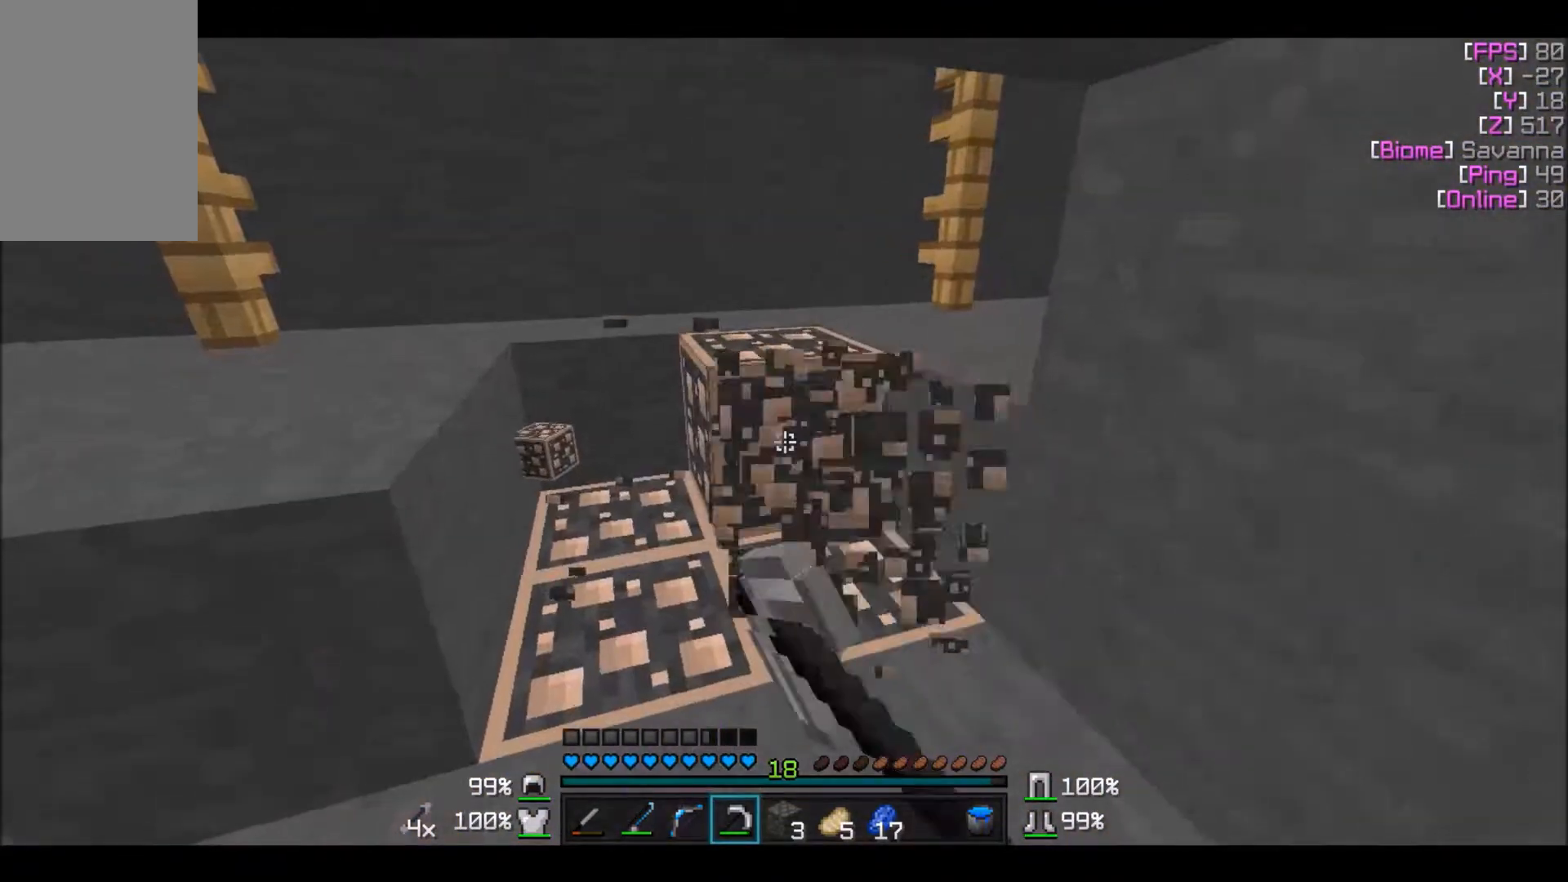
{"keys": [], "mouse": ["left"], "events": [[233, "w", "up"]]}
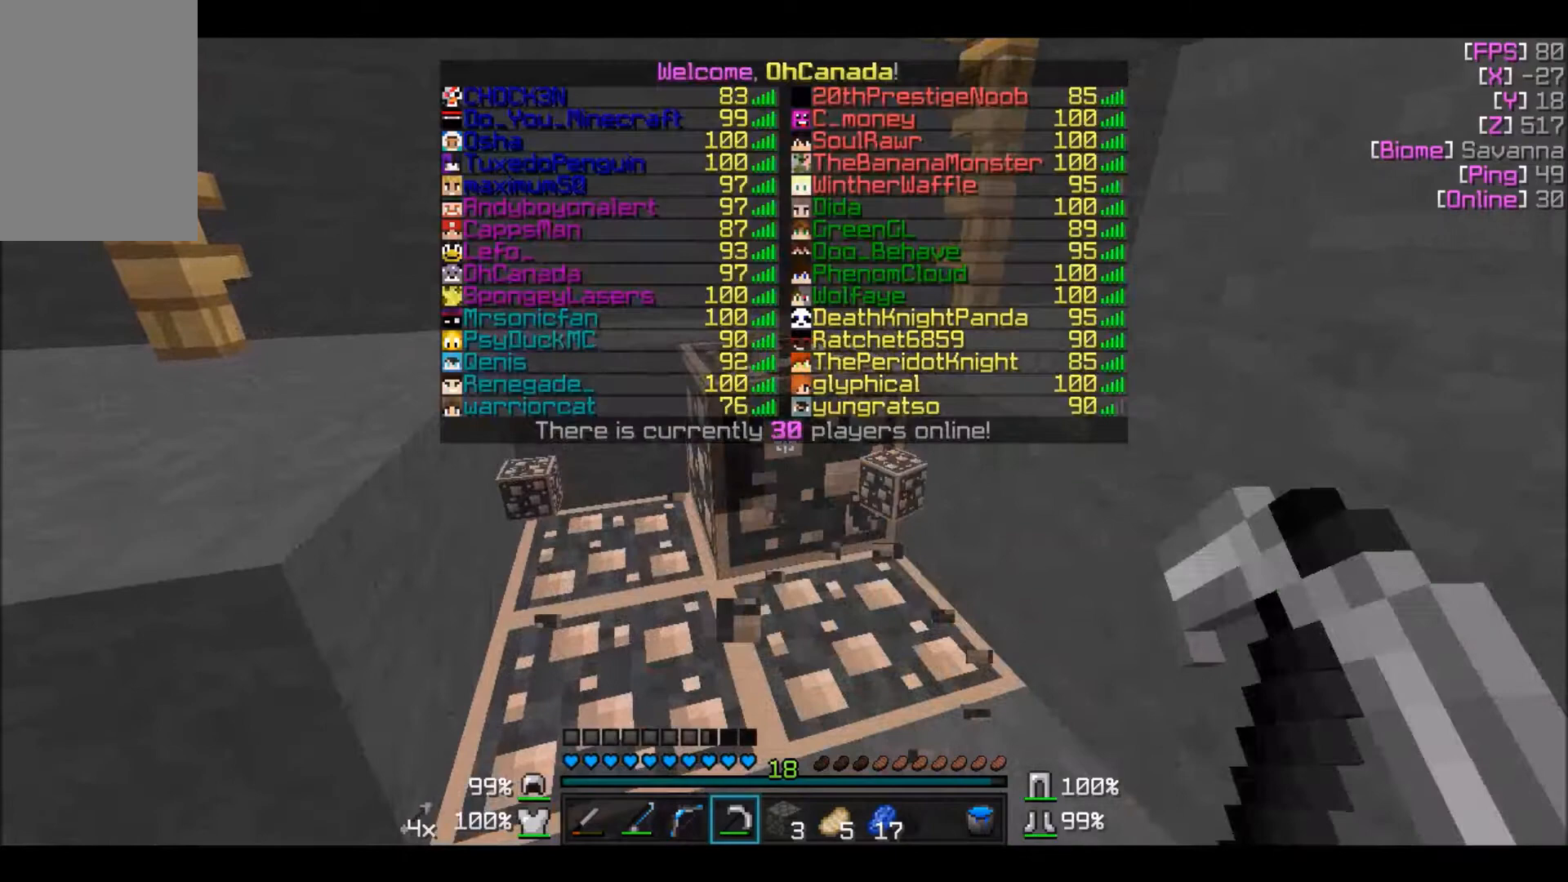
{"keys": ["w"], "mouse": ["left"], "events": [[267, "w", "down"]]}
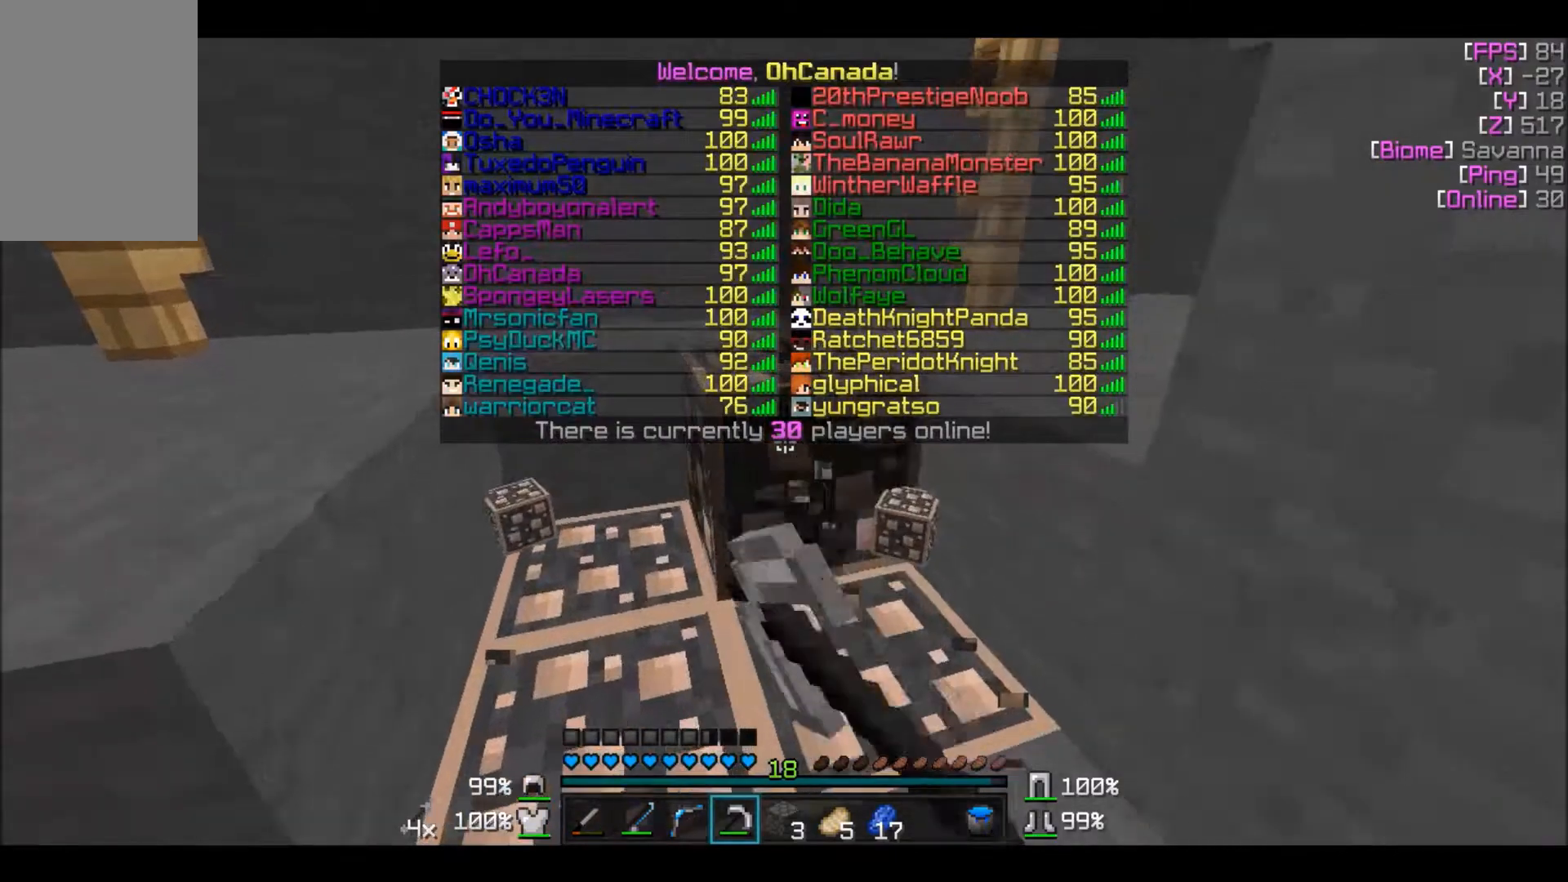
{"keys": [], "mouse": ["left"], "events": [[33, "w", "up"]]}
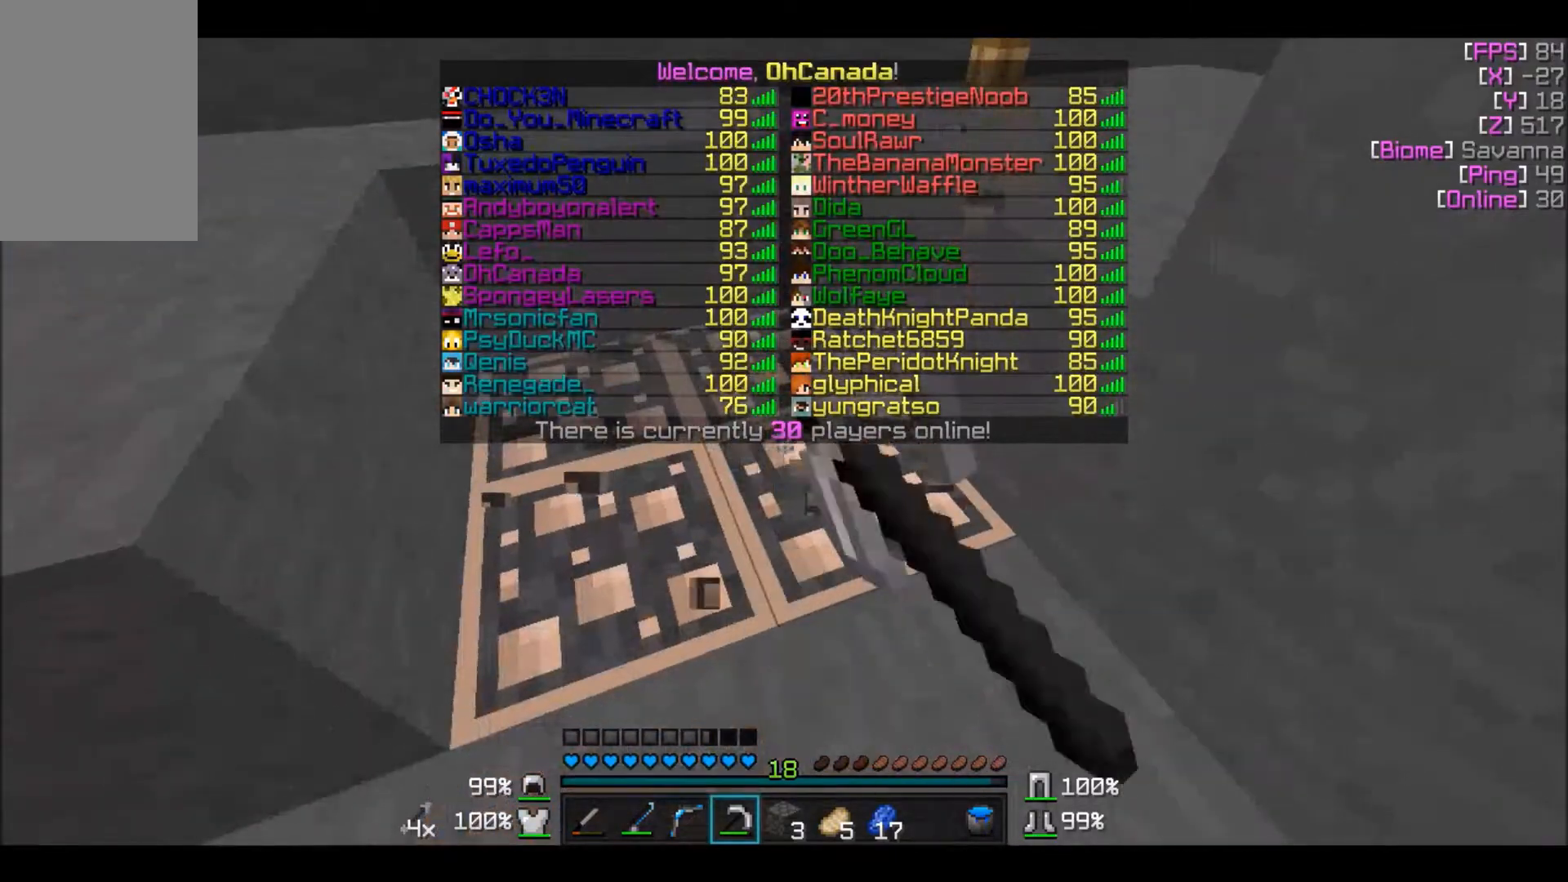
{"keys": [], "mouse": ["left"], "events": []}
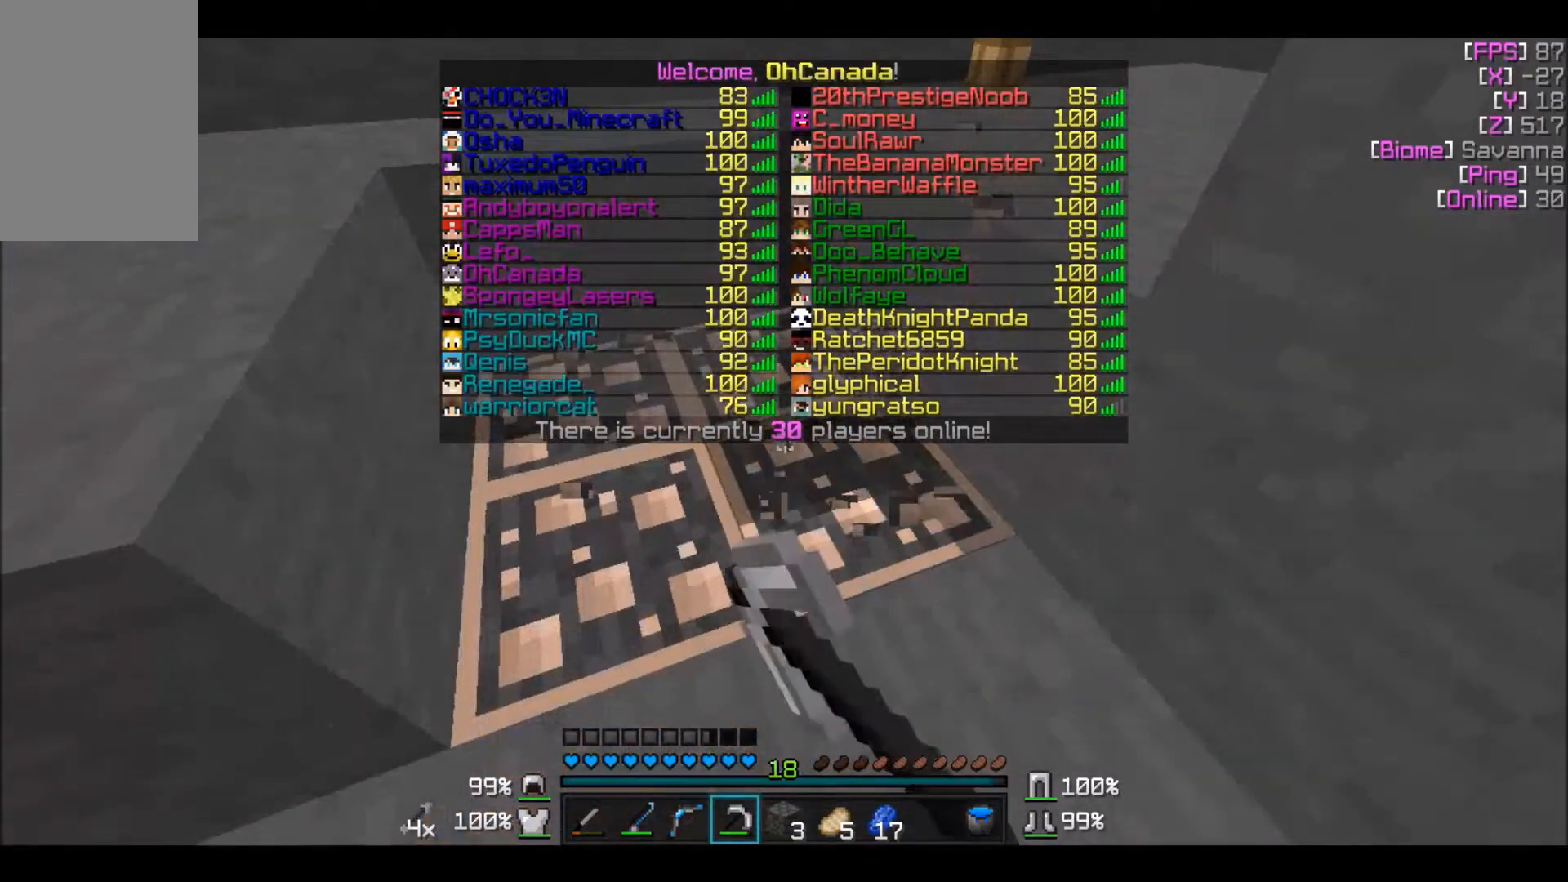
{"keys": [], "mouse": ["left"], "events": []}
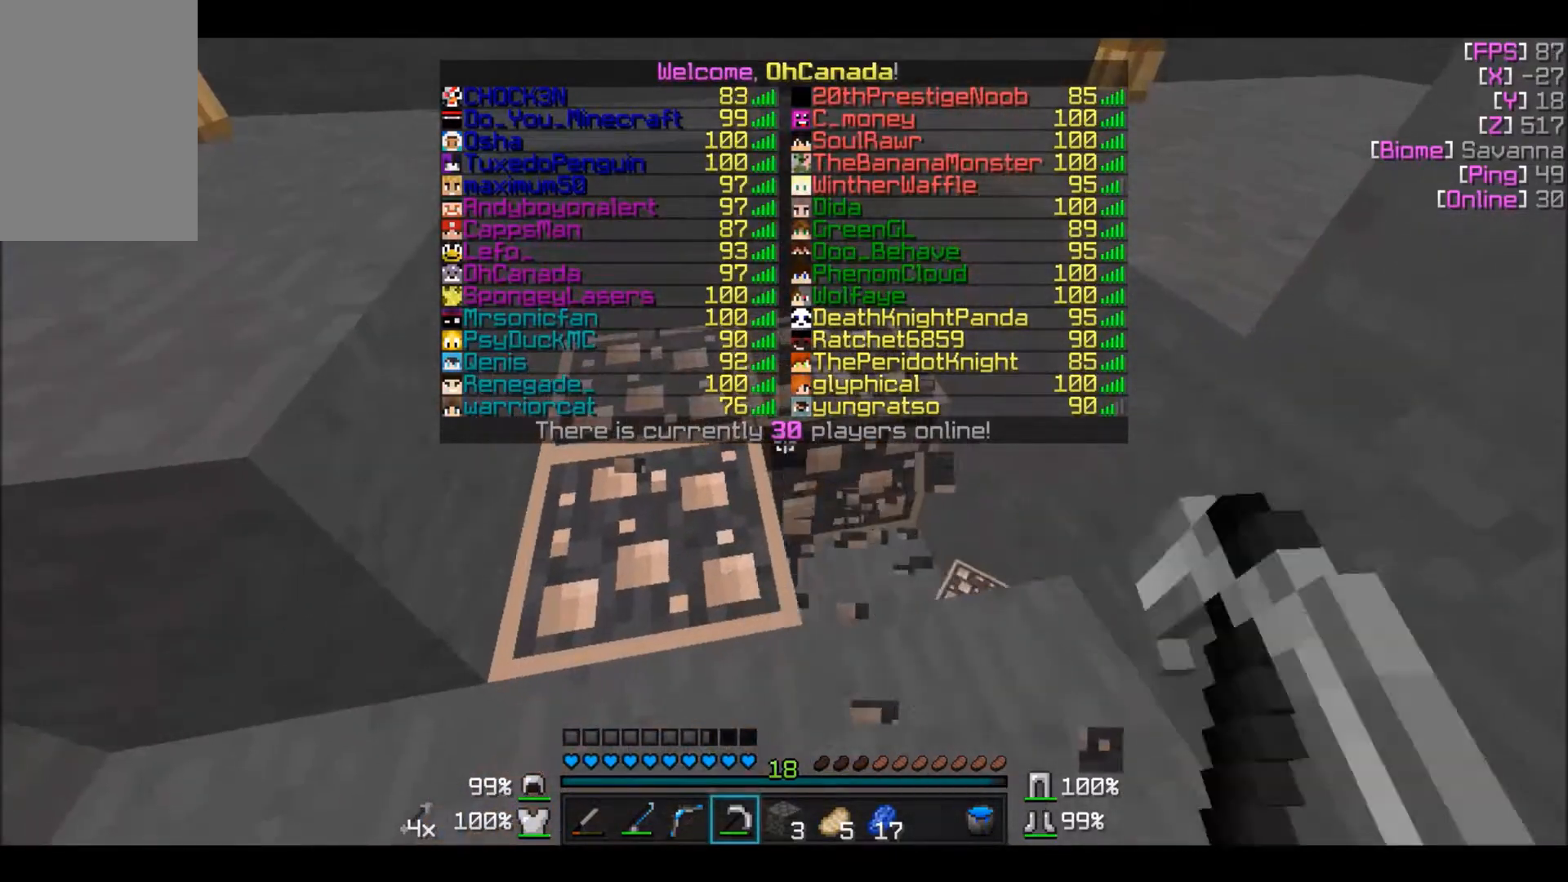
{"keys": ["w"], "mouse": ["left"], "events": [[467, "w", "down"]]}
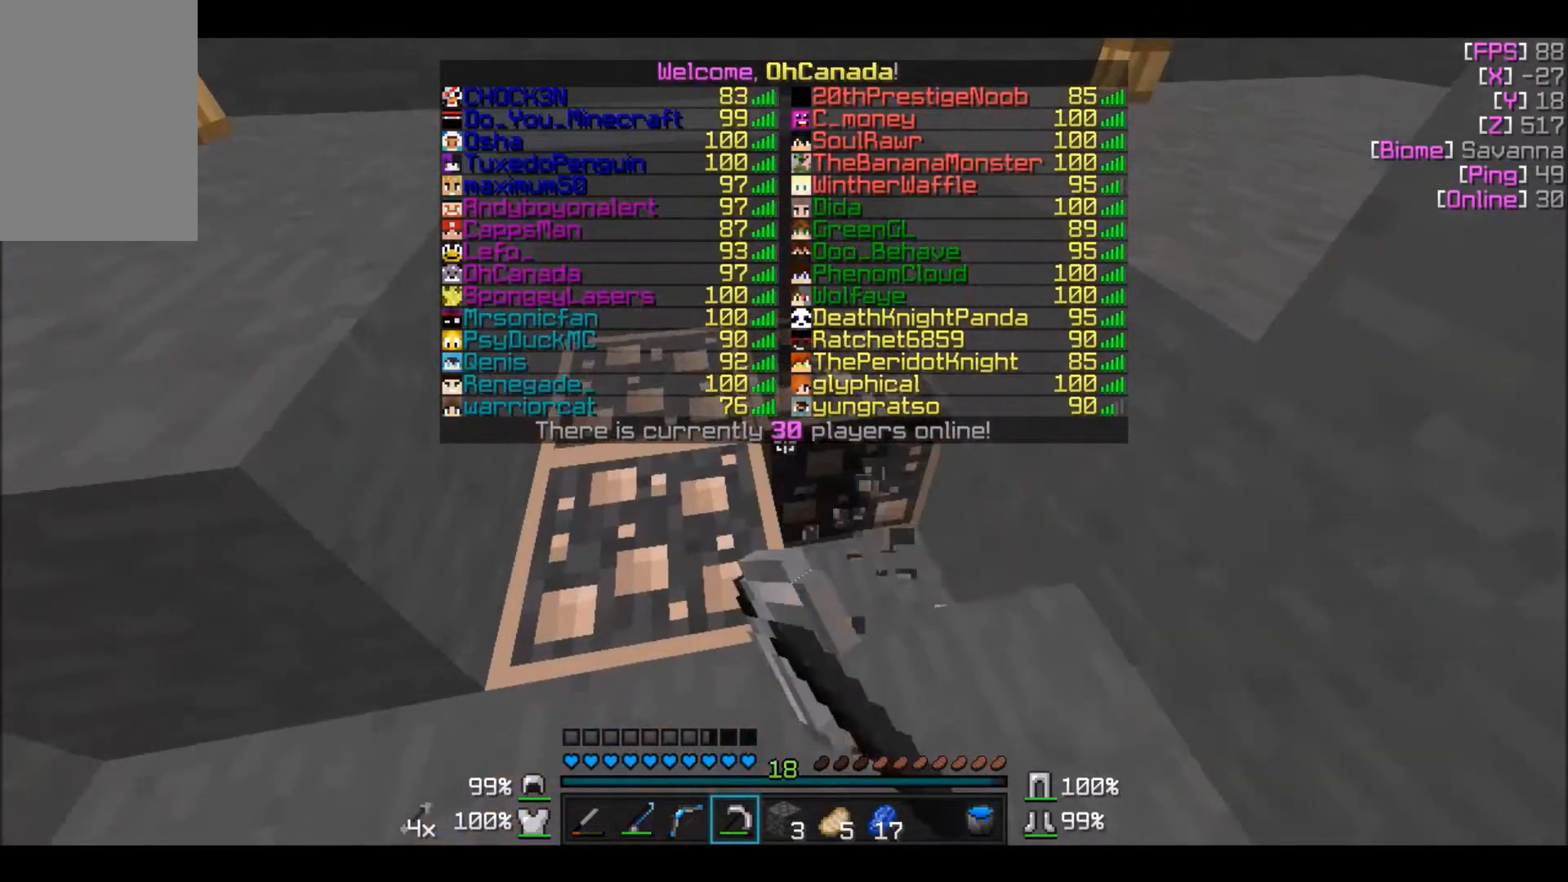
{"keys": [], "mouse": ["left"], "events": [[34, "d", "down"], [201, "w", "up"], [234, "d", "up"]]}
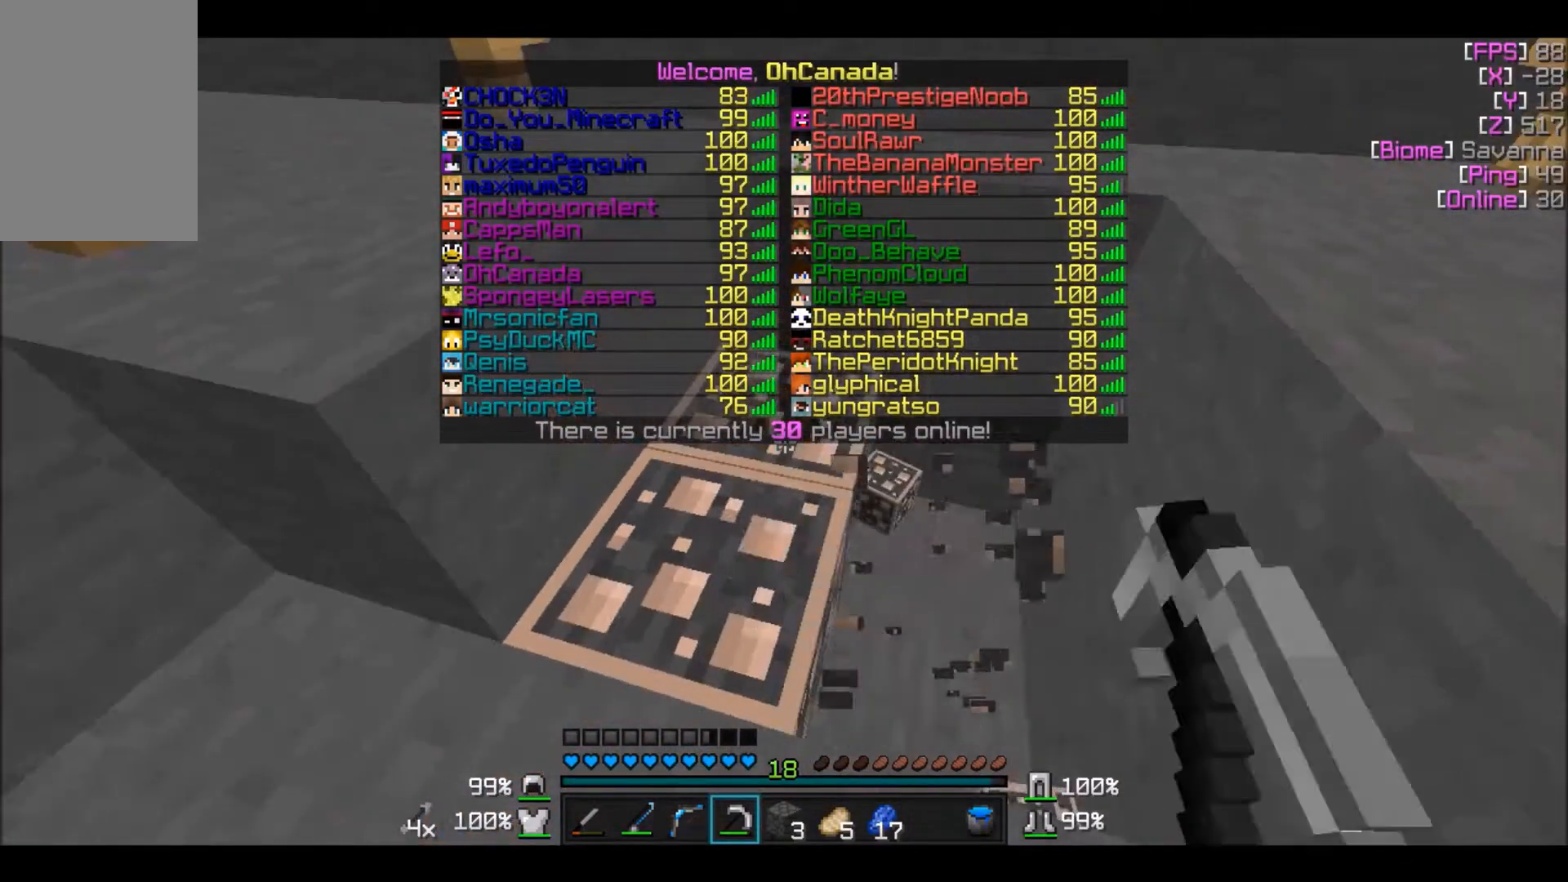
{"keys": [], "mouse": ["left"], "events": []}
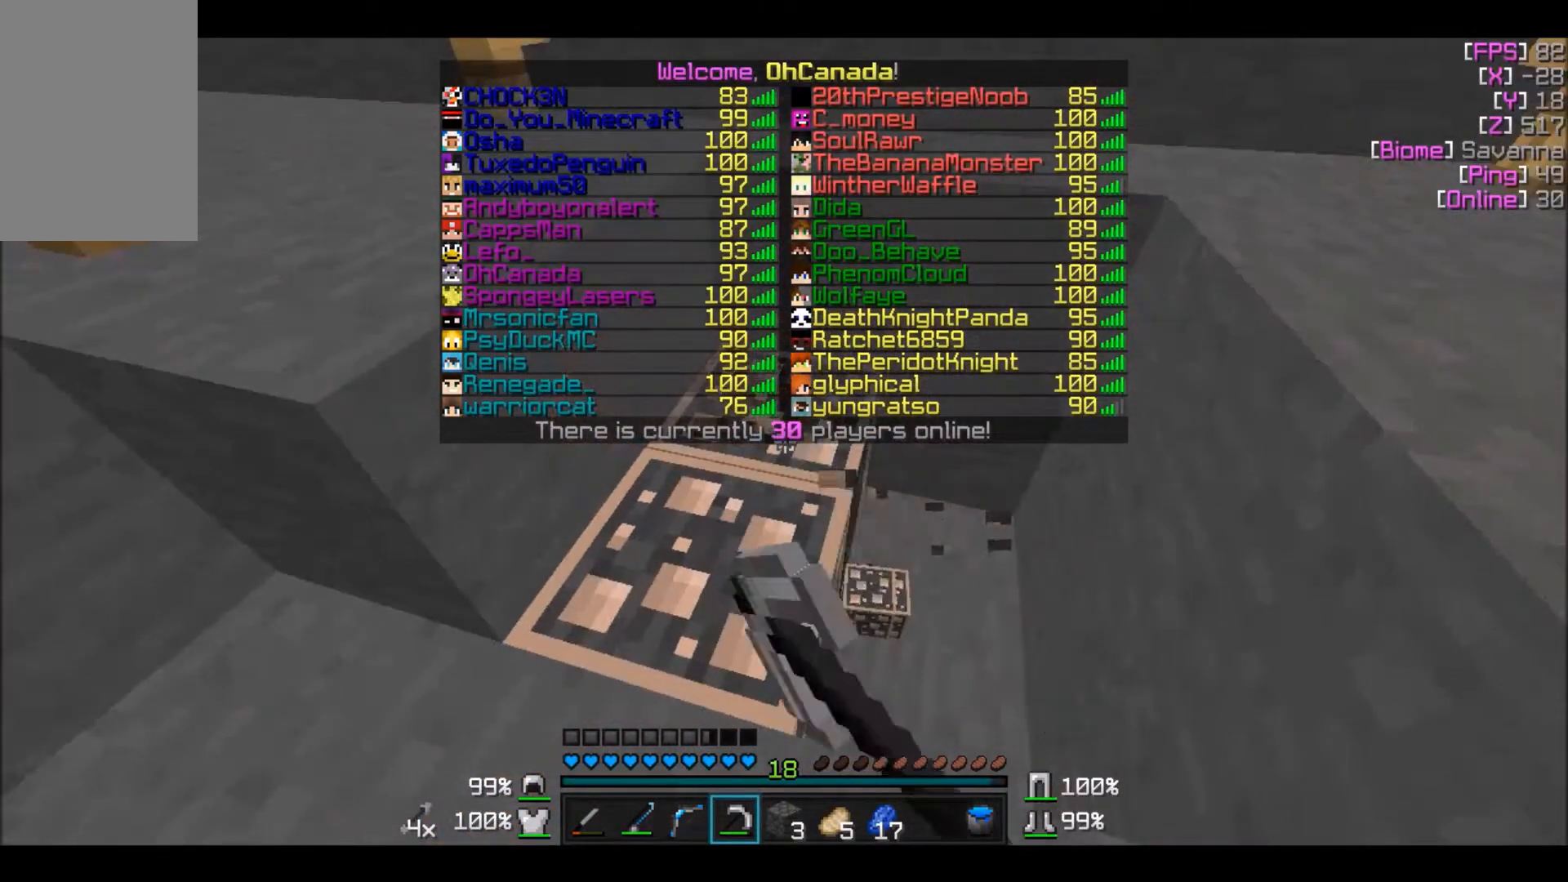
{"keys": [], "mouse": ["left"], "events": [[166, "w", "down"], [333, "w", "up"]]}
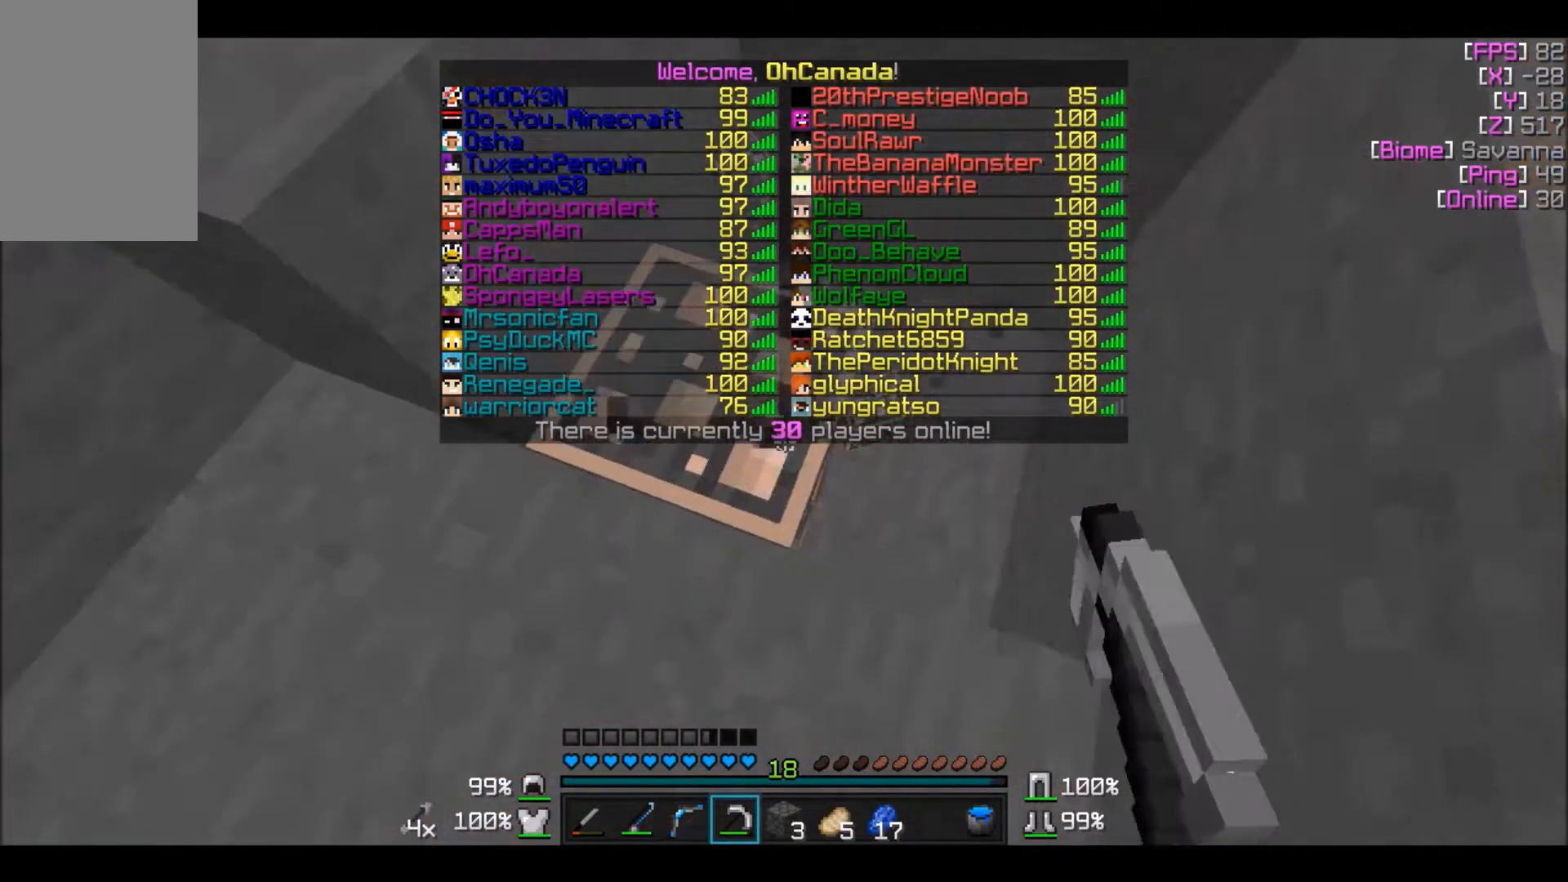
{"keys": ["w"], "mouse": ["left"], "events": [[501, "w", "down"]]}
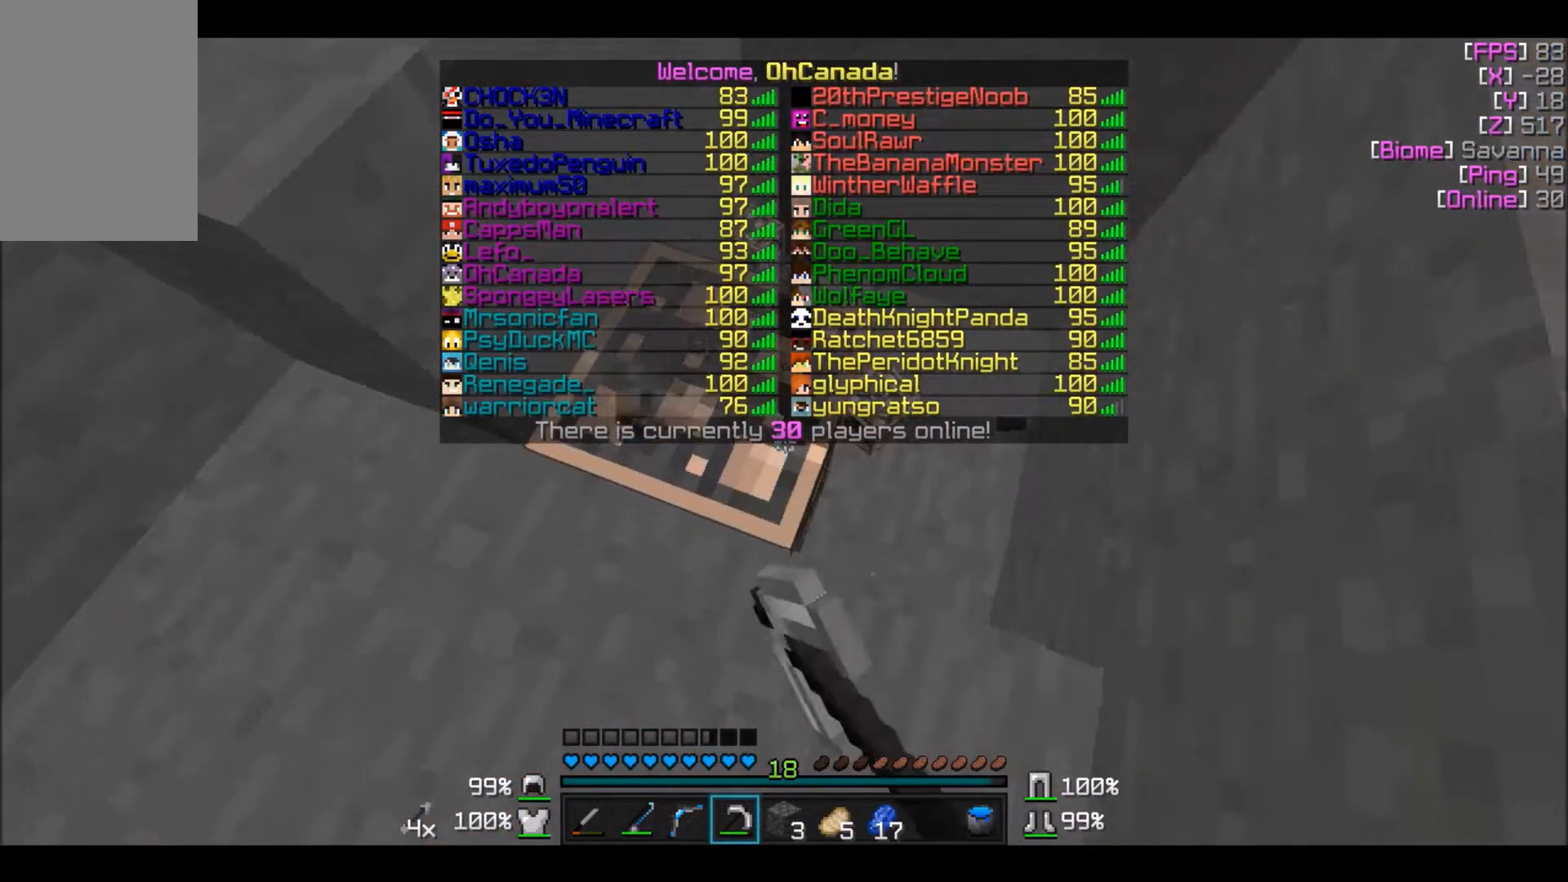
{"keys": ["w"], "mouse": [], "events": [[500, "mouse_left", "up"]]}
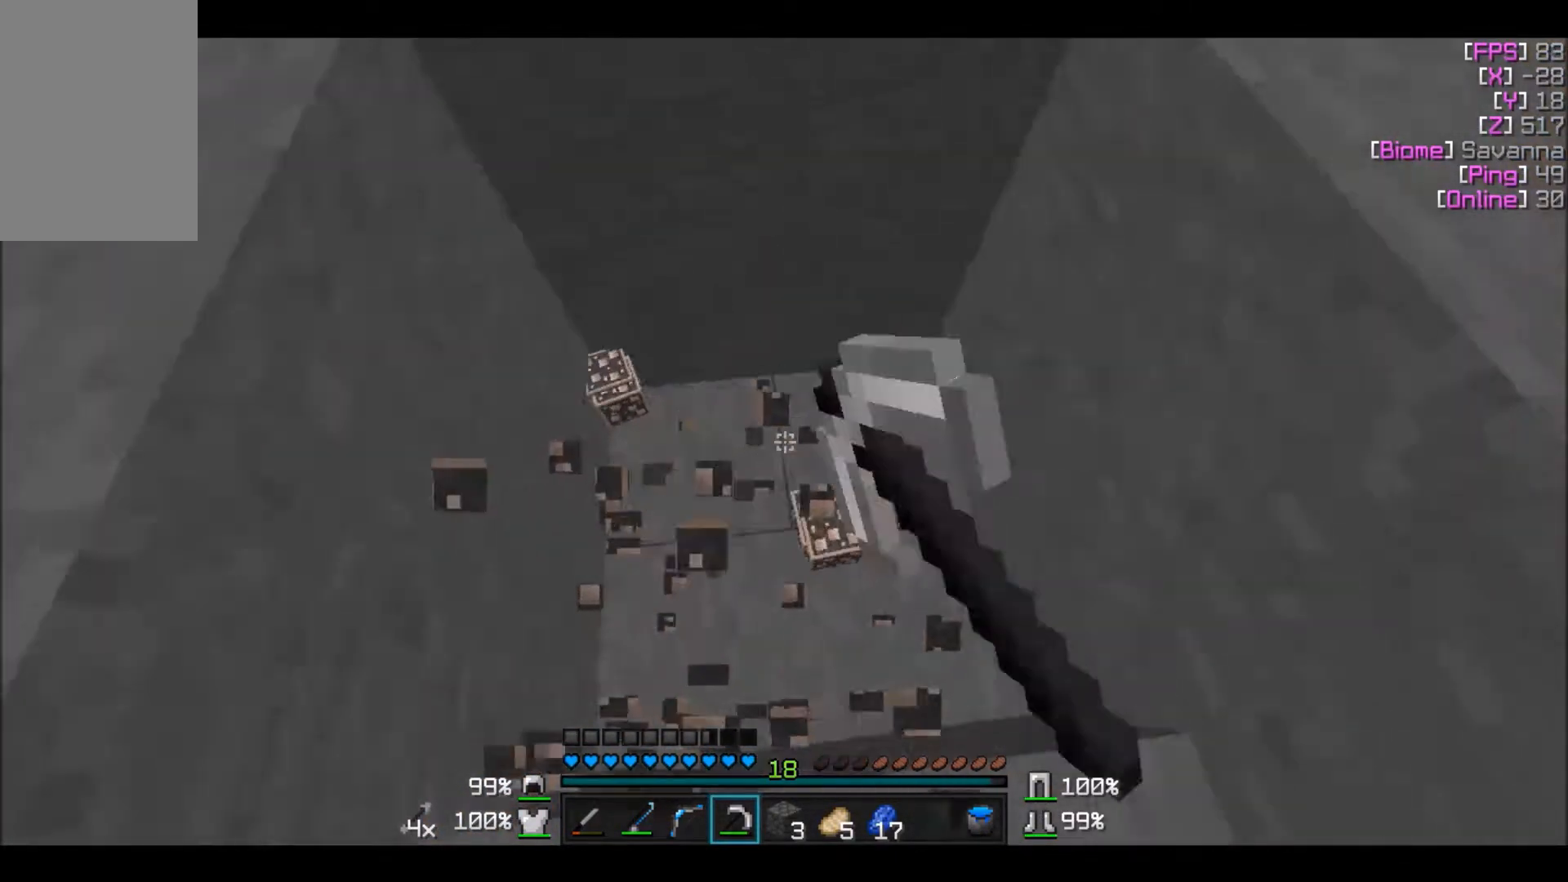
{"keys": ["w"], "mouse": [], "events": [[400, "d", "down"], [501, "d", "up"]]}
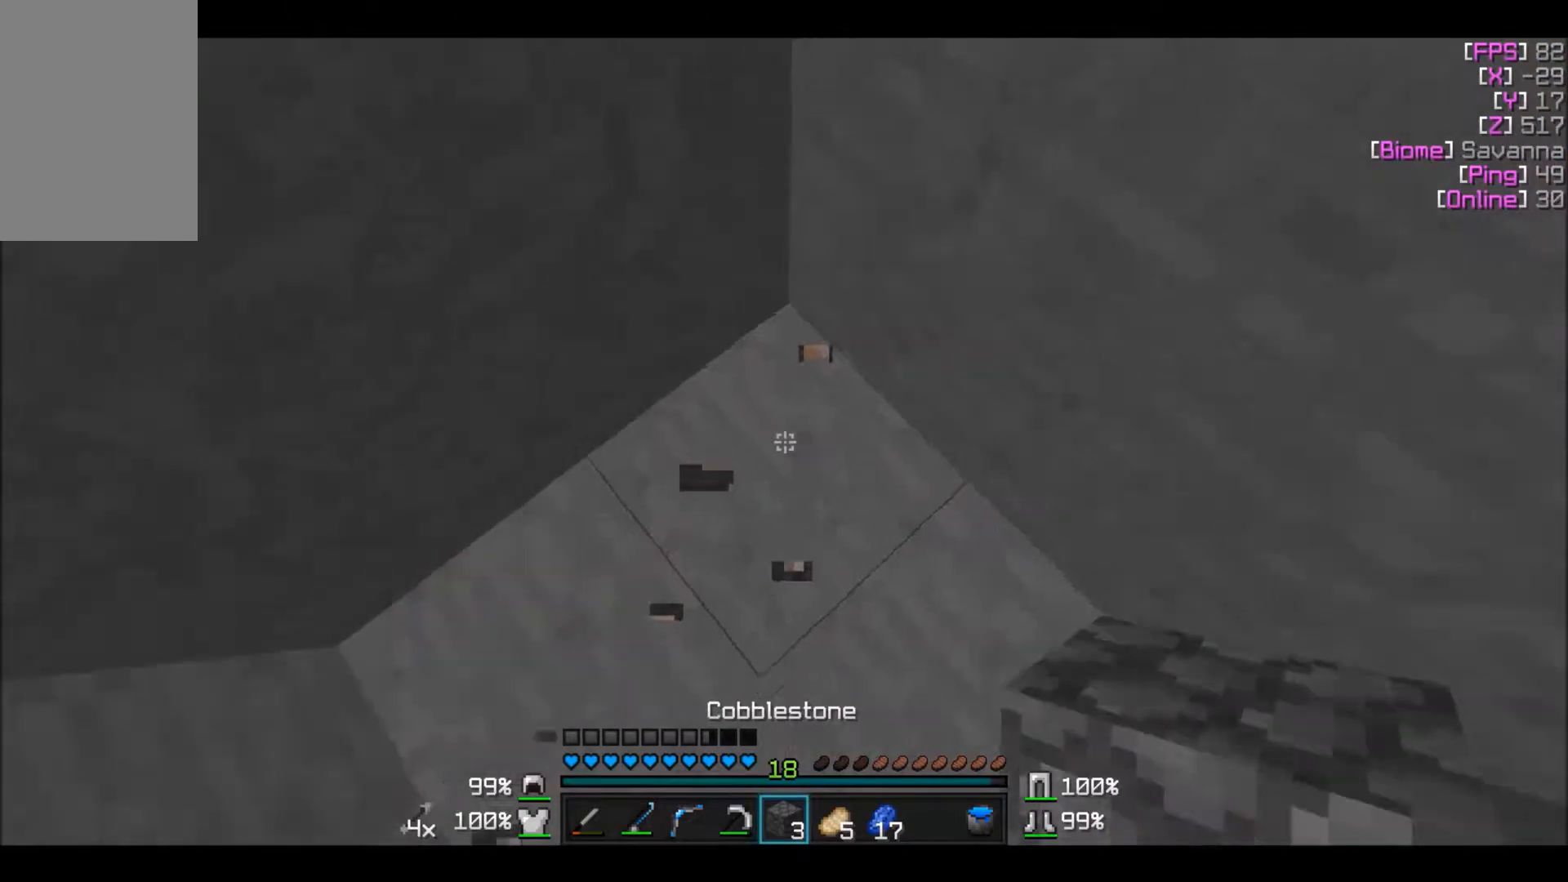
{"keys": ["w"], "mouse": [], "events": [[200, "mouse_right", "down"], [333, "mouse_right", "up"]]}
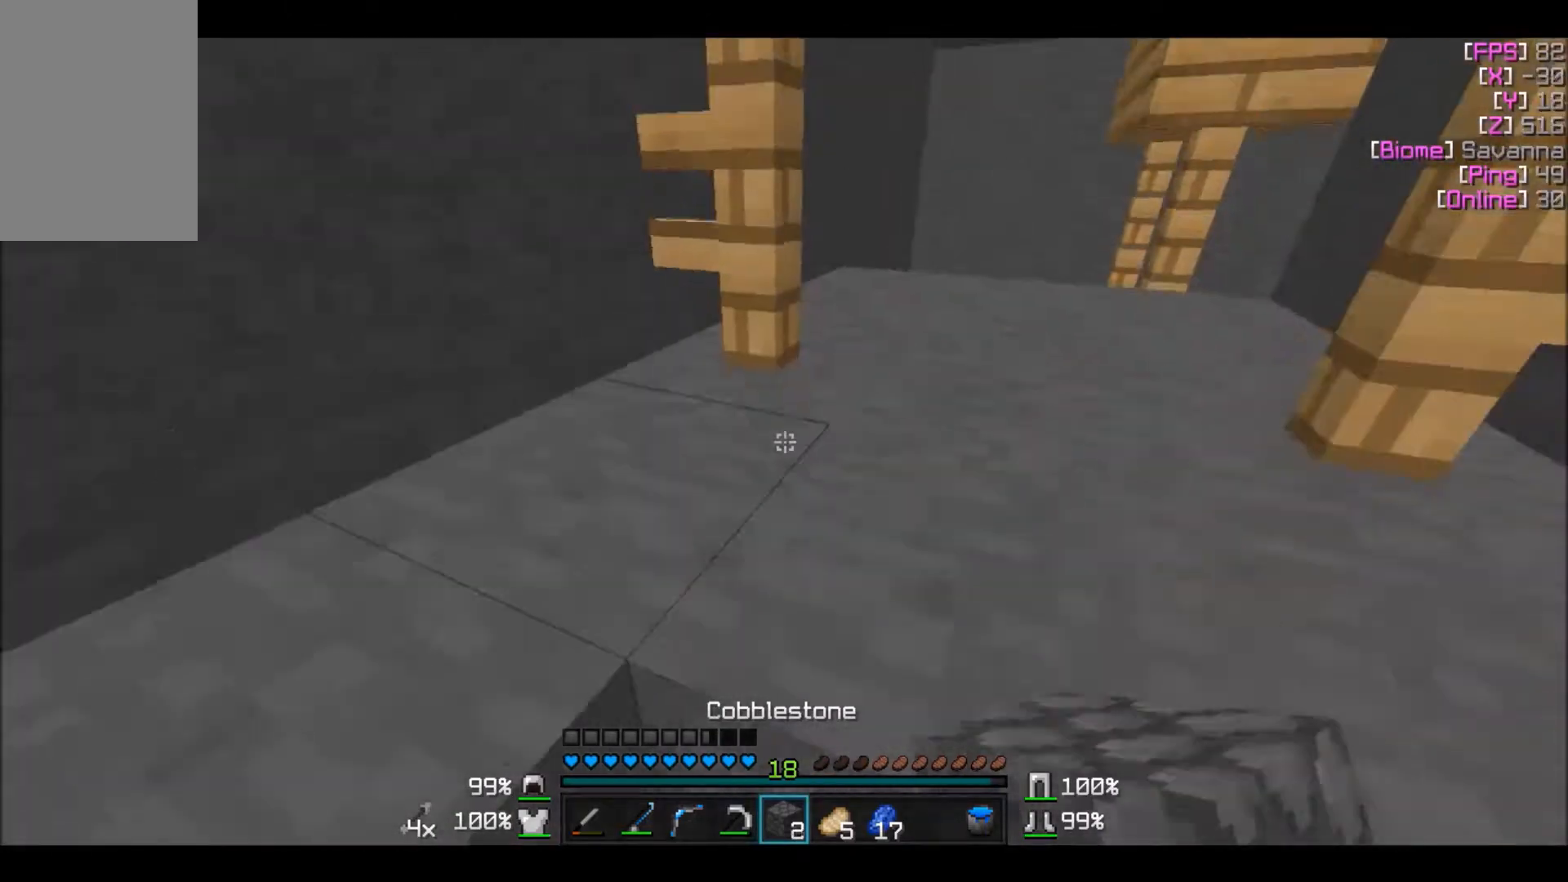
{"keys": ["w"], "mouse": [], "events": [[100, "d", "down"], [434, "d", "up"]]}
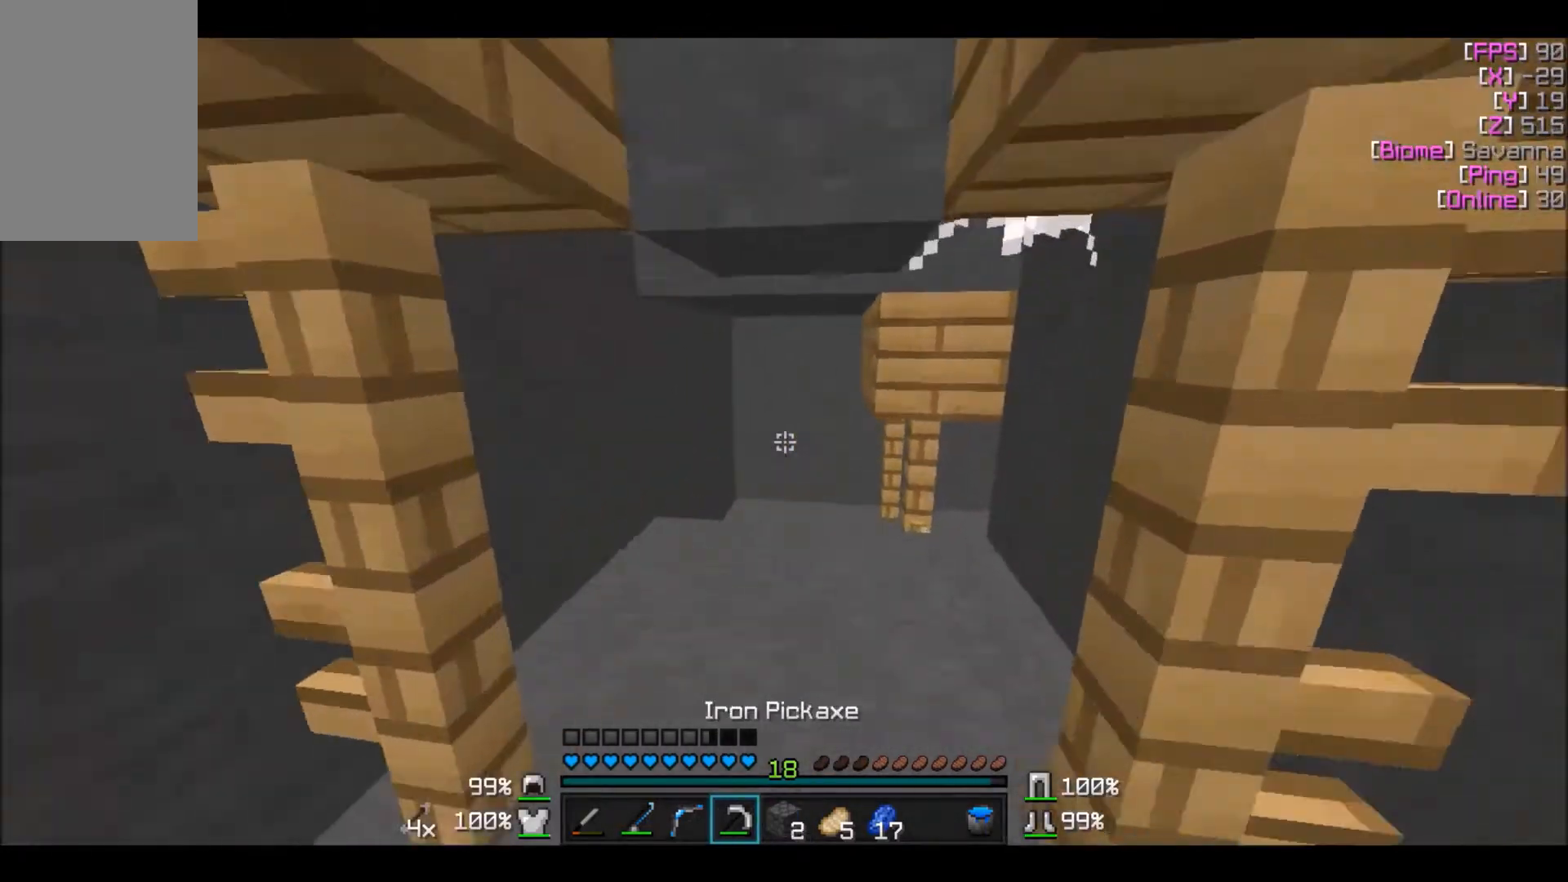
{"keys": ["w"], "mouse": [], "events": []}
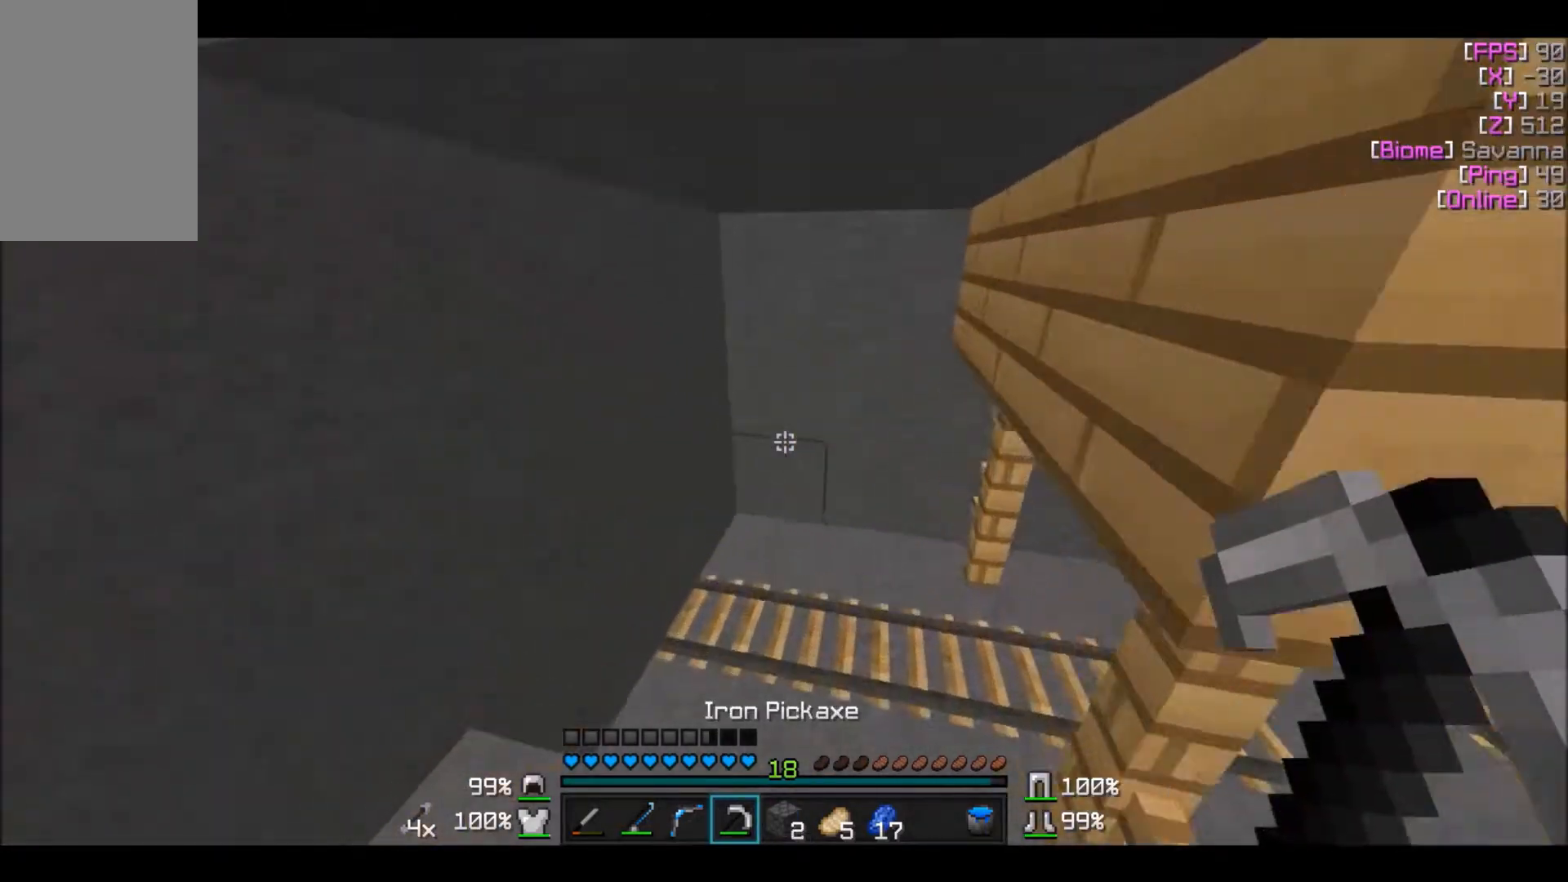
{"keys": ["d", "w"], "mouse": ["left"], "events": [[300, "d", "down"], [400, "mouse_left", "down"]]}
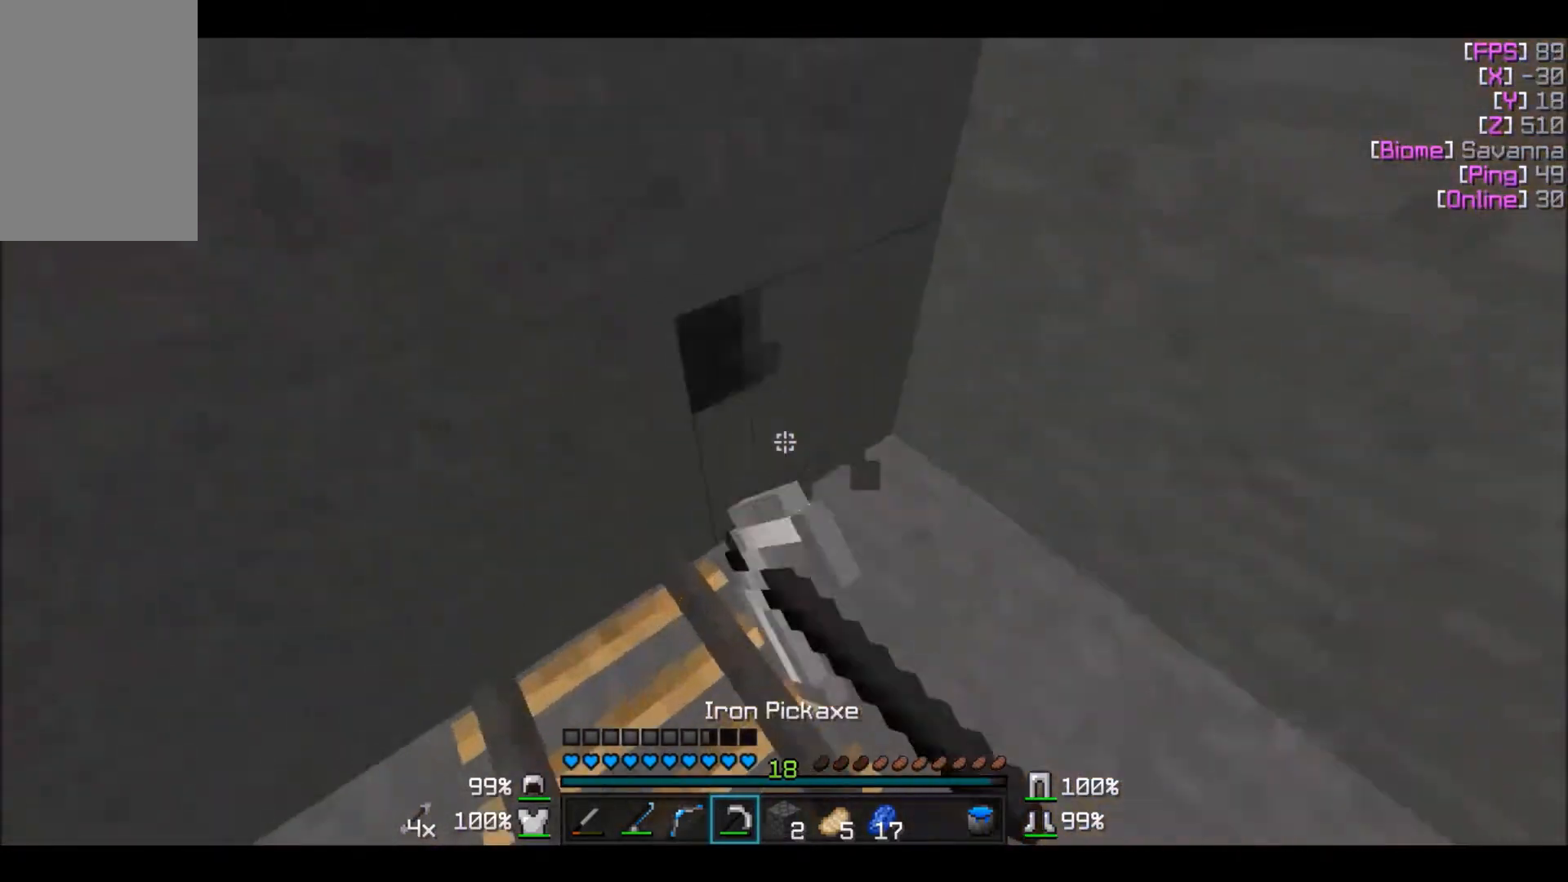
{"keys": ["d", "w"], "mouse": ["left"], "events": [[100, "d", "up"], [367, "d", "down"]]}
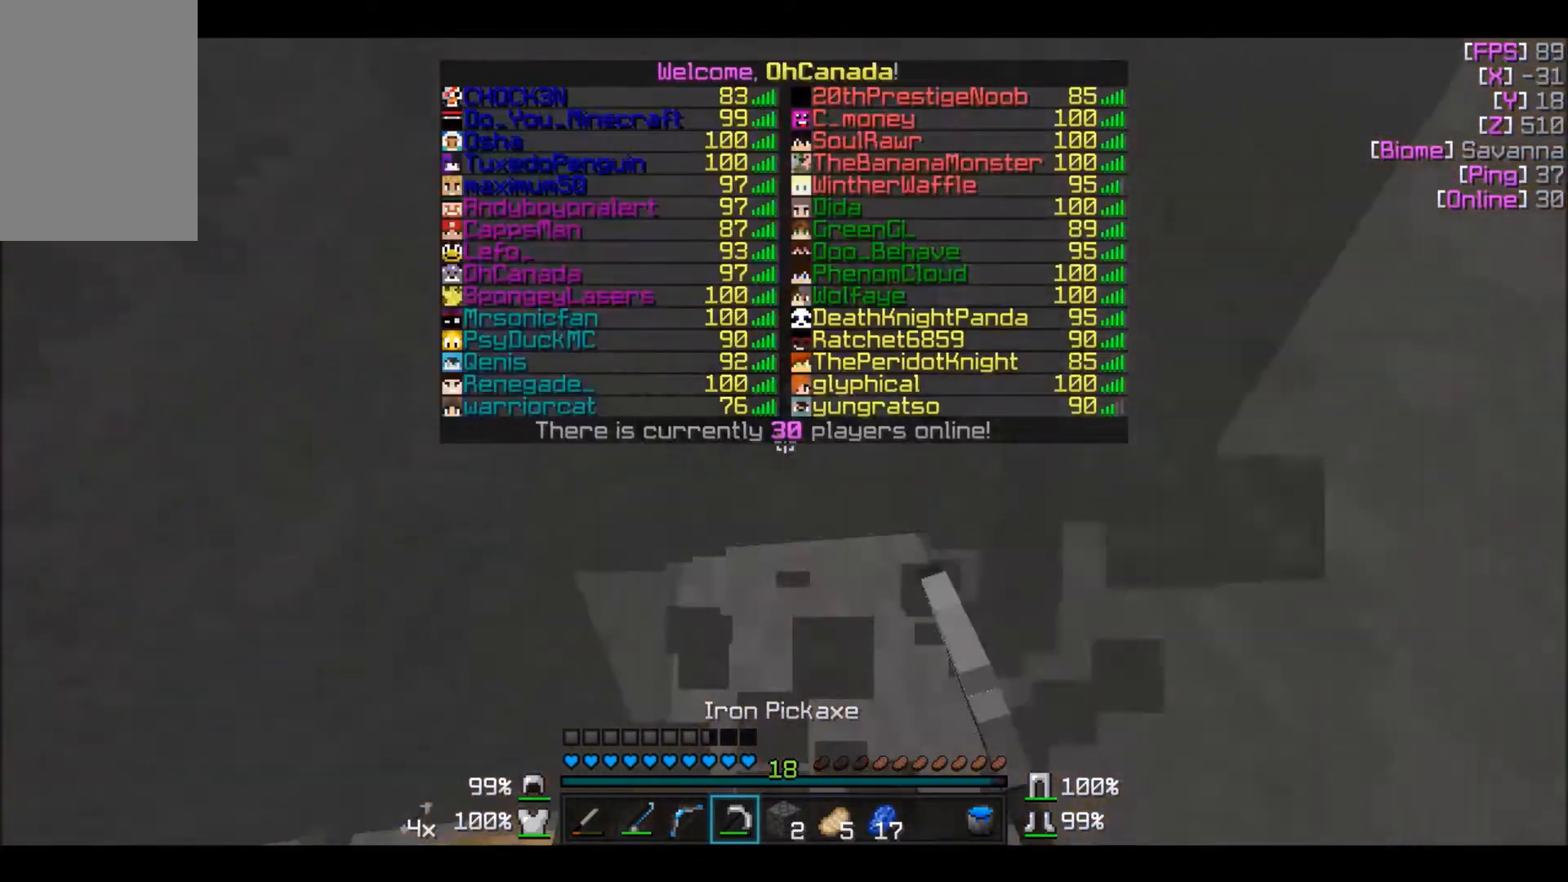
{"keys": ["d"], "mouse": ["left"], "events": [[67, "d", "up"], [100, "w", "up"], [467, "d", "down"]]}
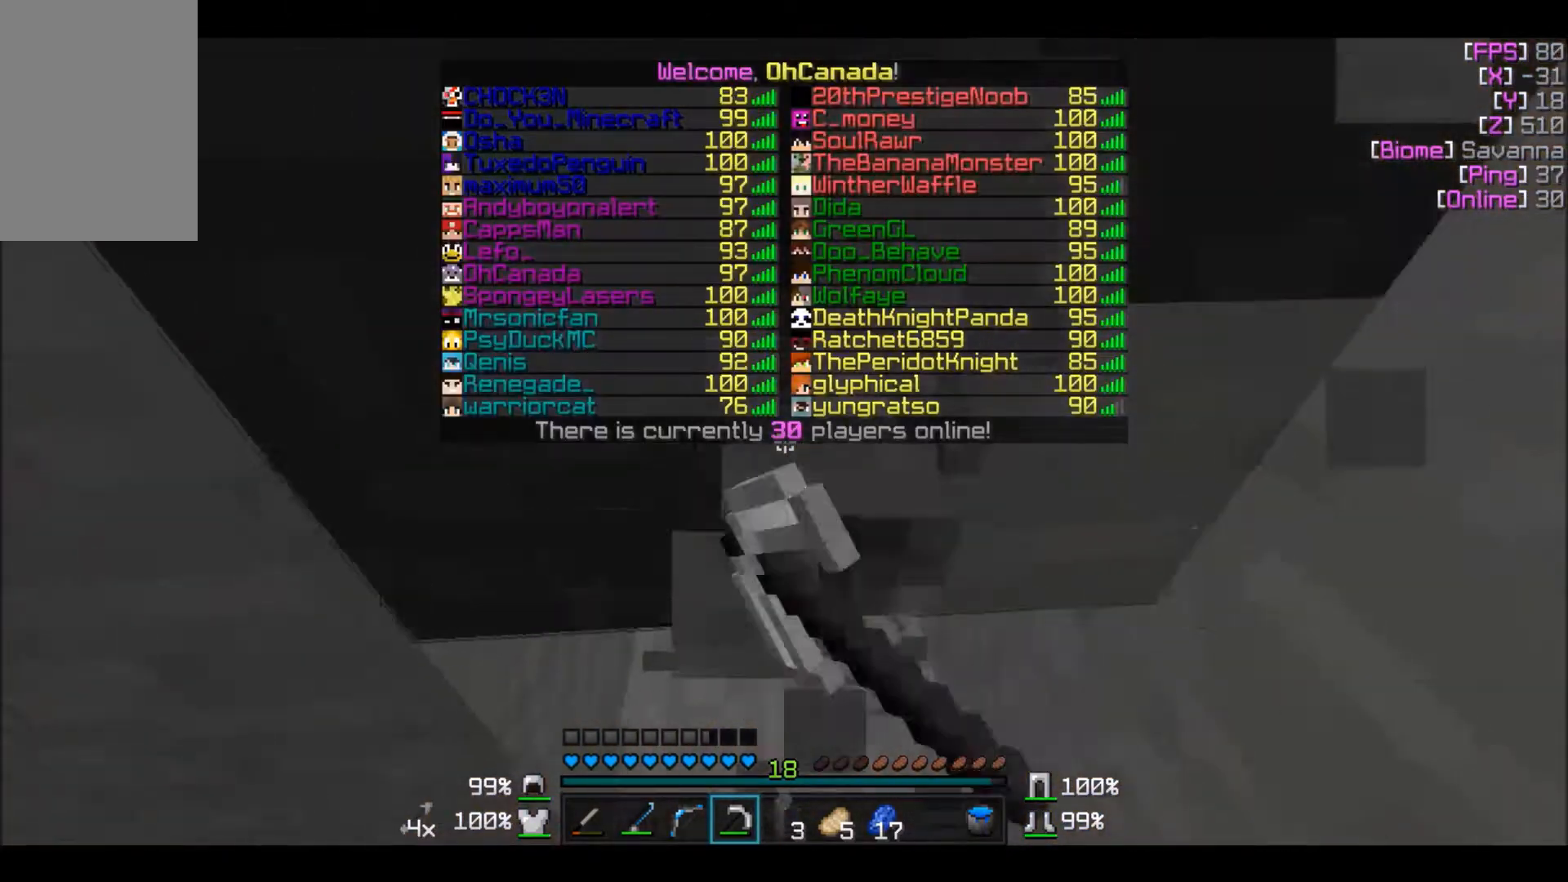
{"keys": [], "mouse": ["left"], "events": [[167, "d", "up"]]}
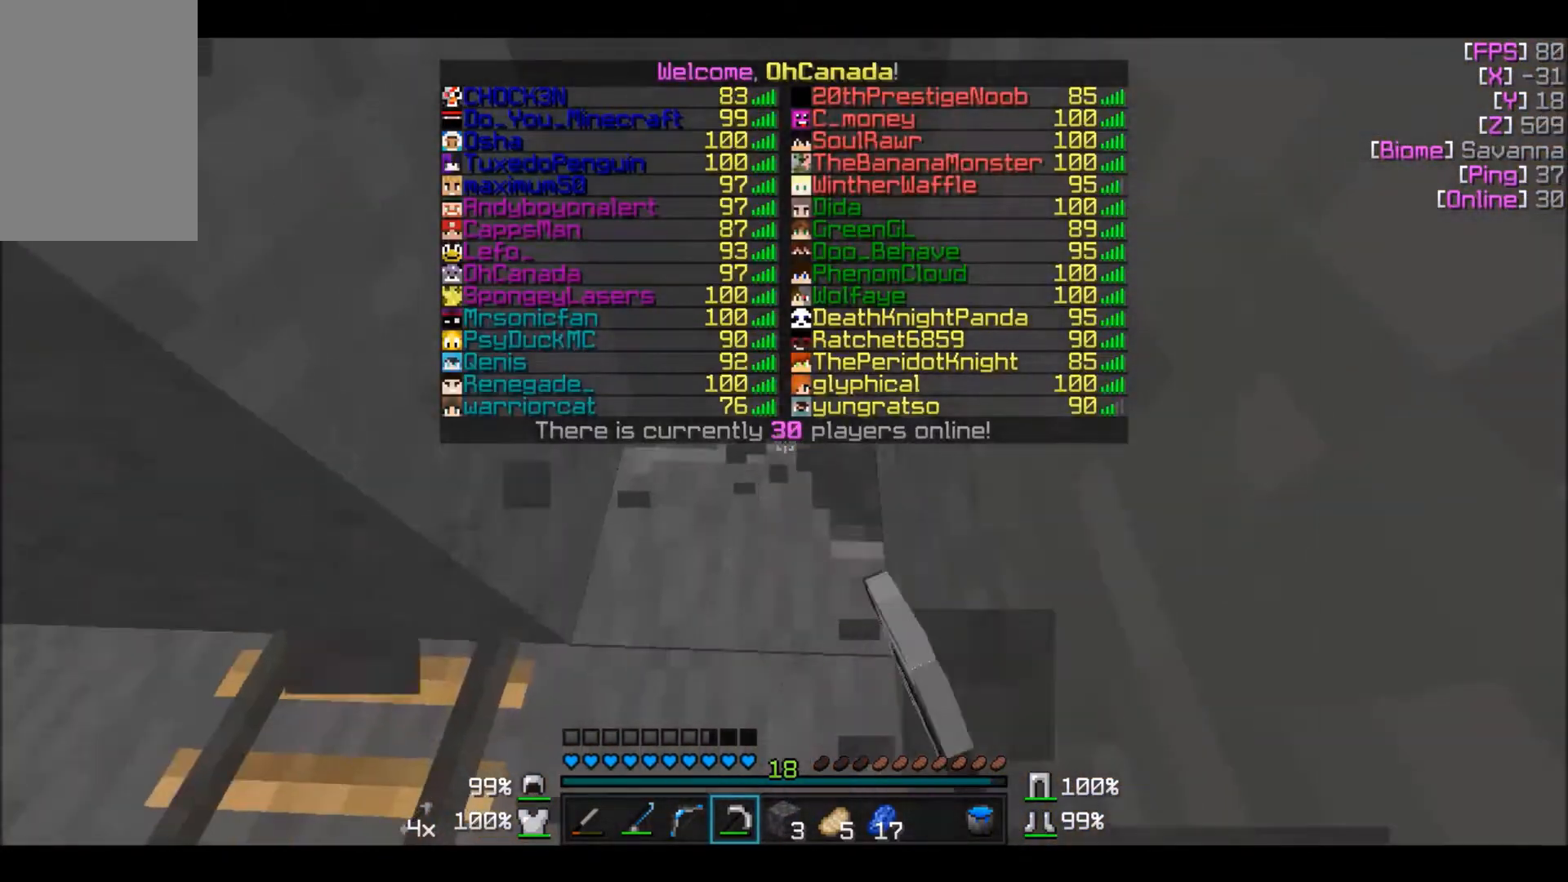
{"keys": [], "mouse": ["left"], "events": []}
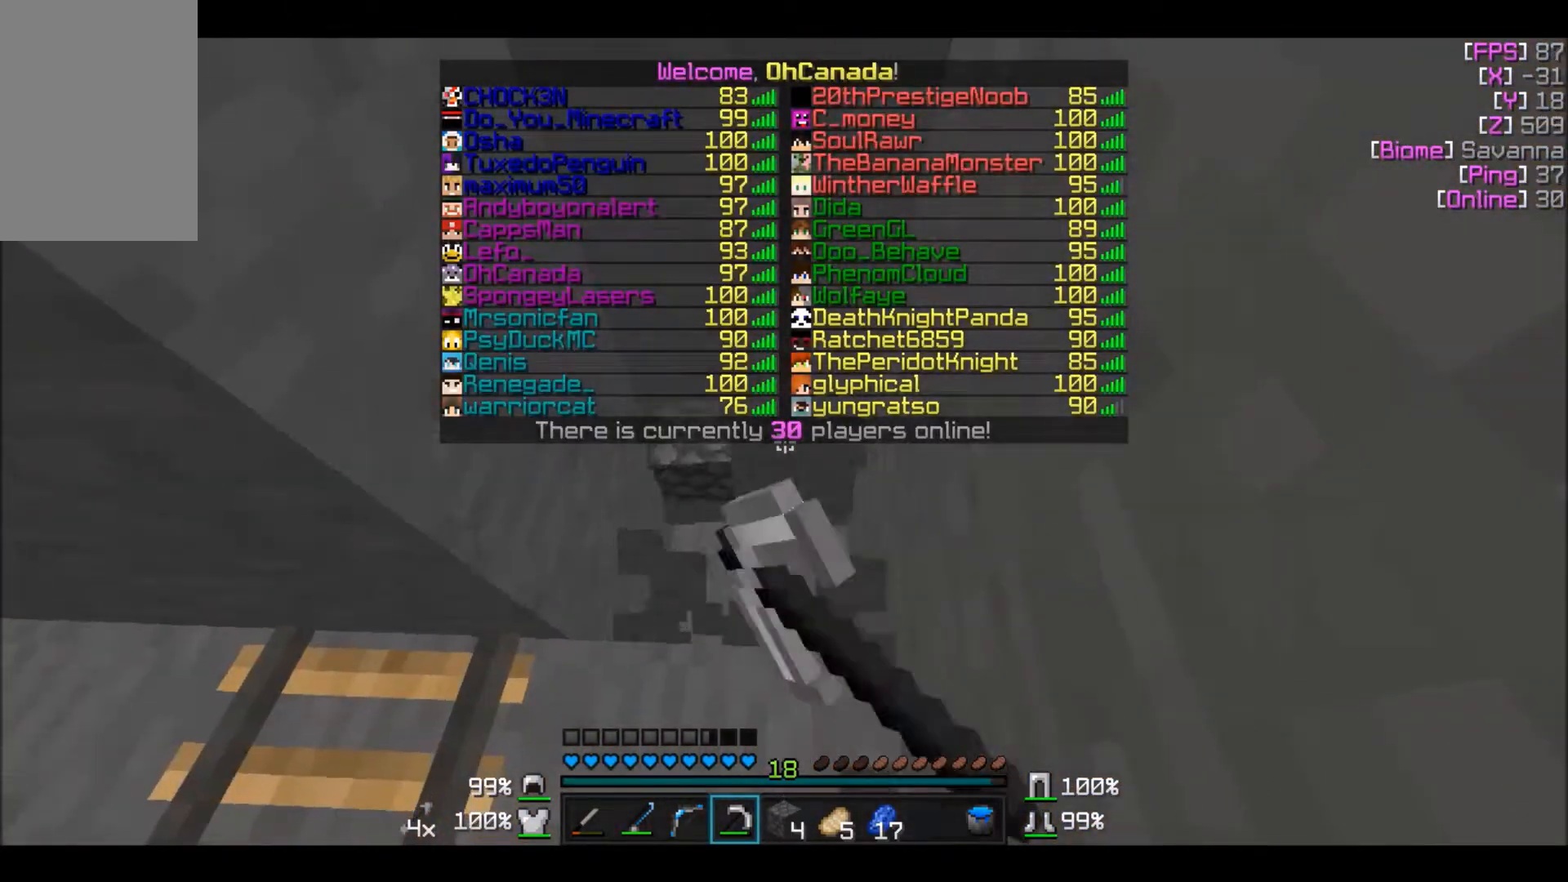
{"keys": [], "mouse": ["left"], "events": []}
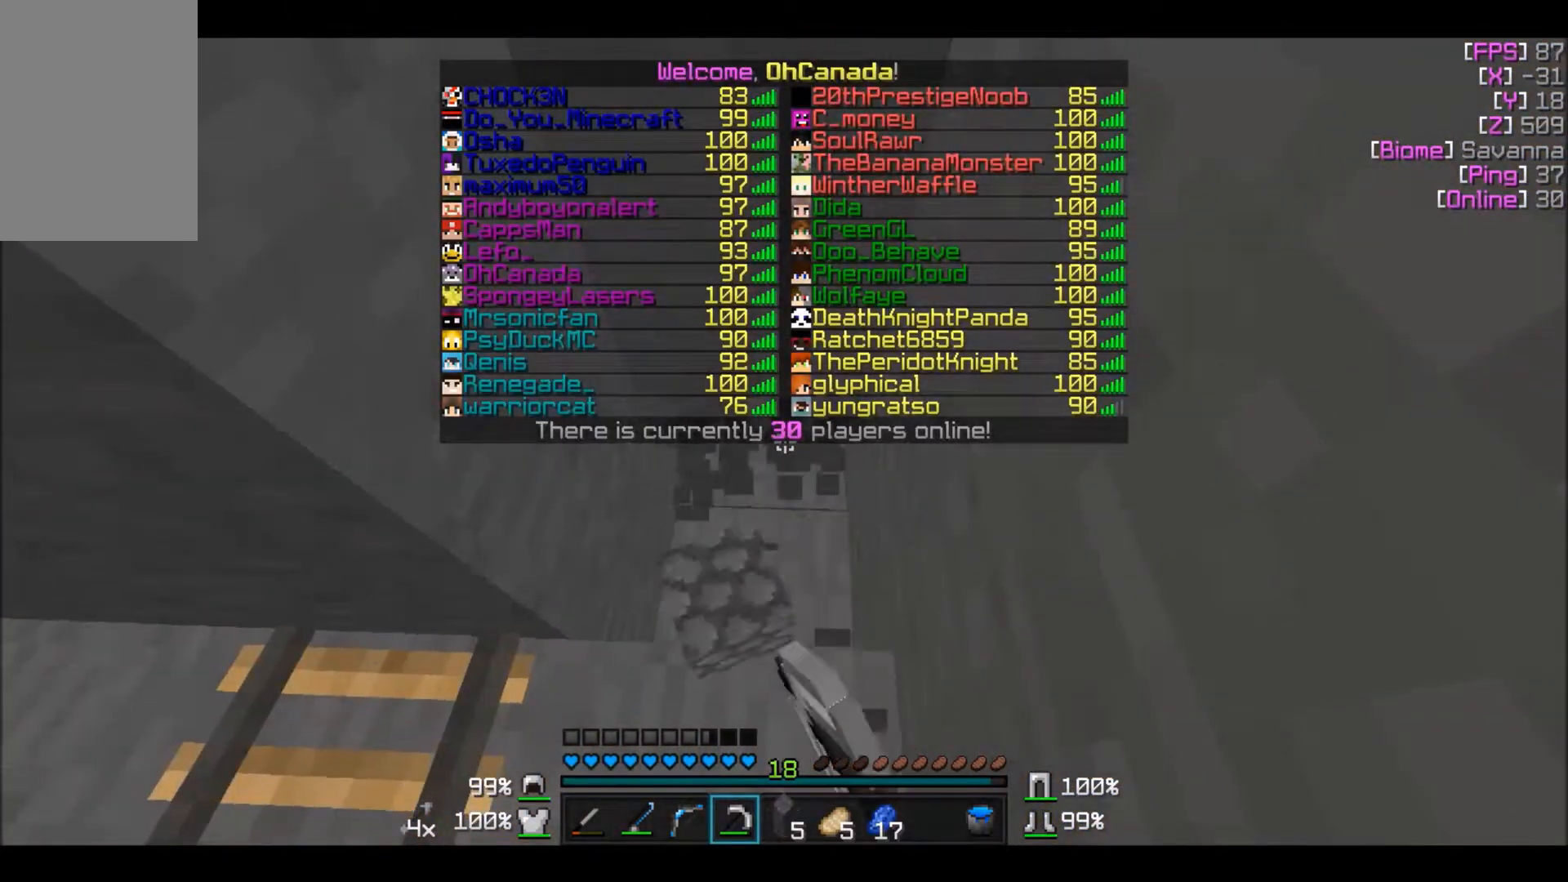
{"keys": [], "mouse": ["left"], "events": [[33, "w", "down"], [200, "w", "up"]]}
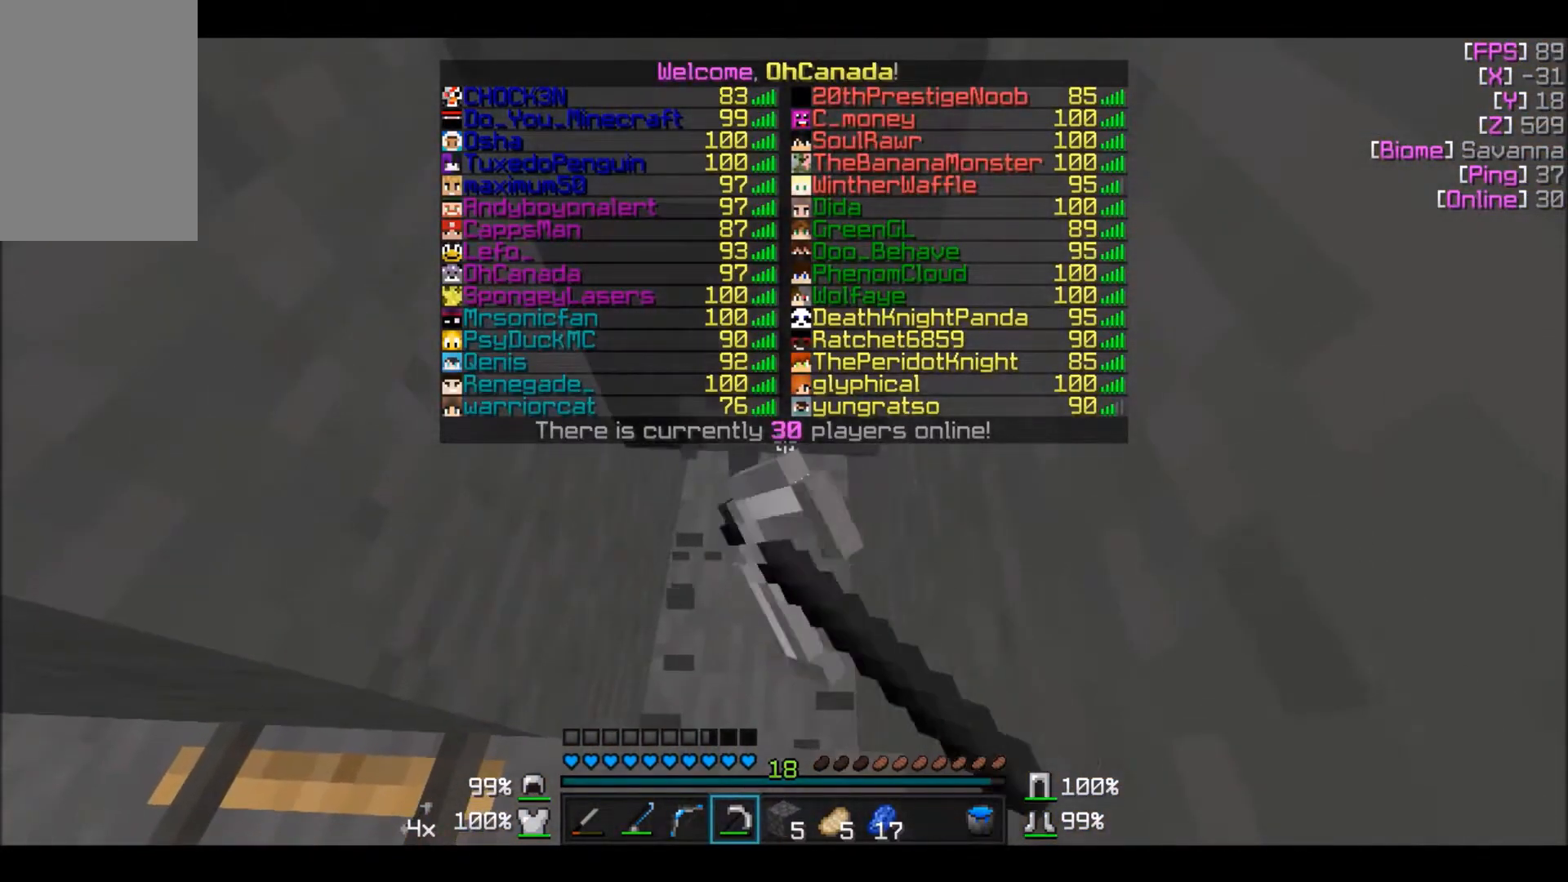
{"keys": [], "mouse": [], "events": [[133, "w", "down"], [333, "w", "up"], [400, "mouse_left", "up"]]}
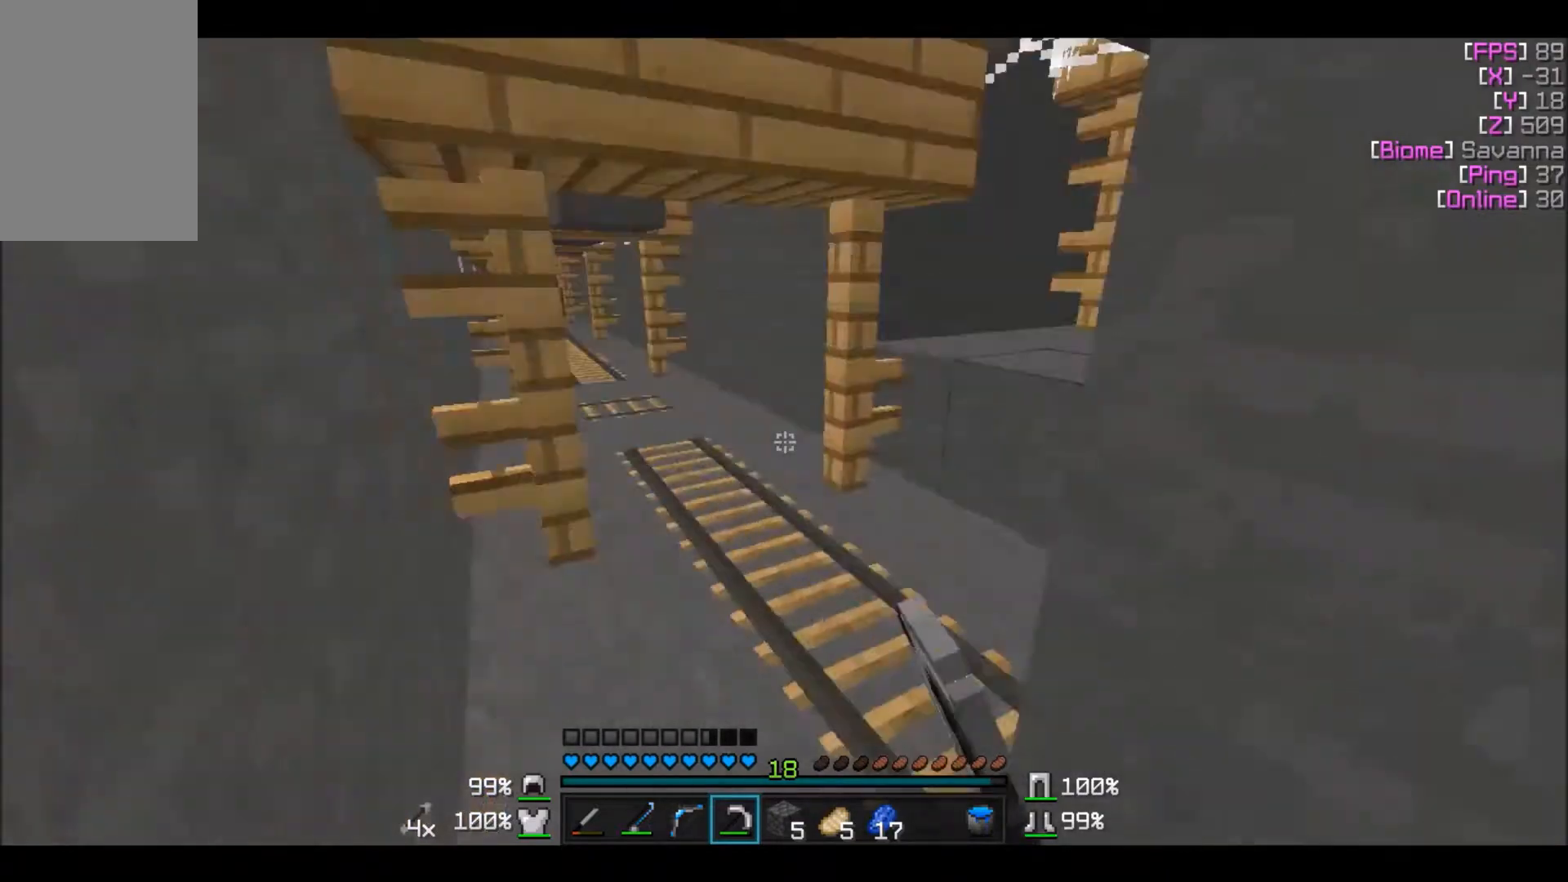
{"keys": [], "mouse": [], "events": [[100, "s", "down"], [400, "s", "up"]]}
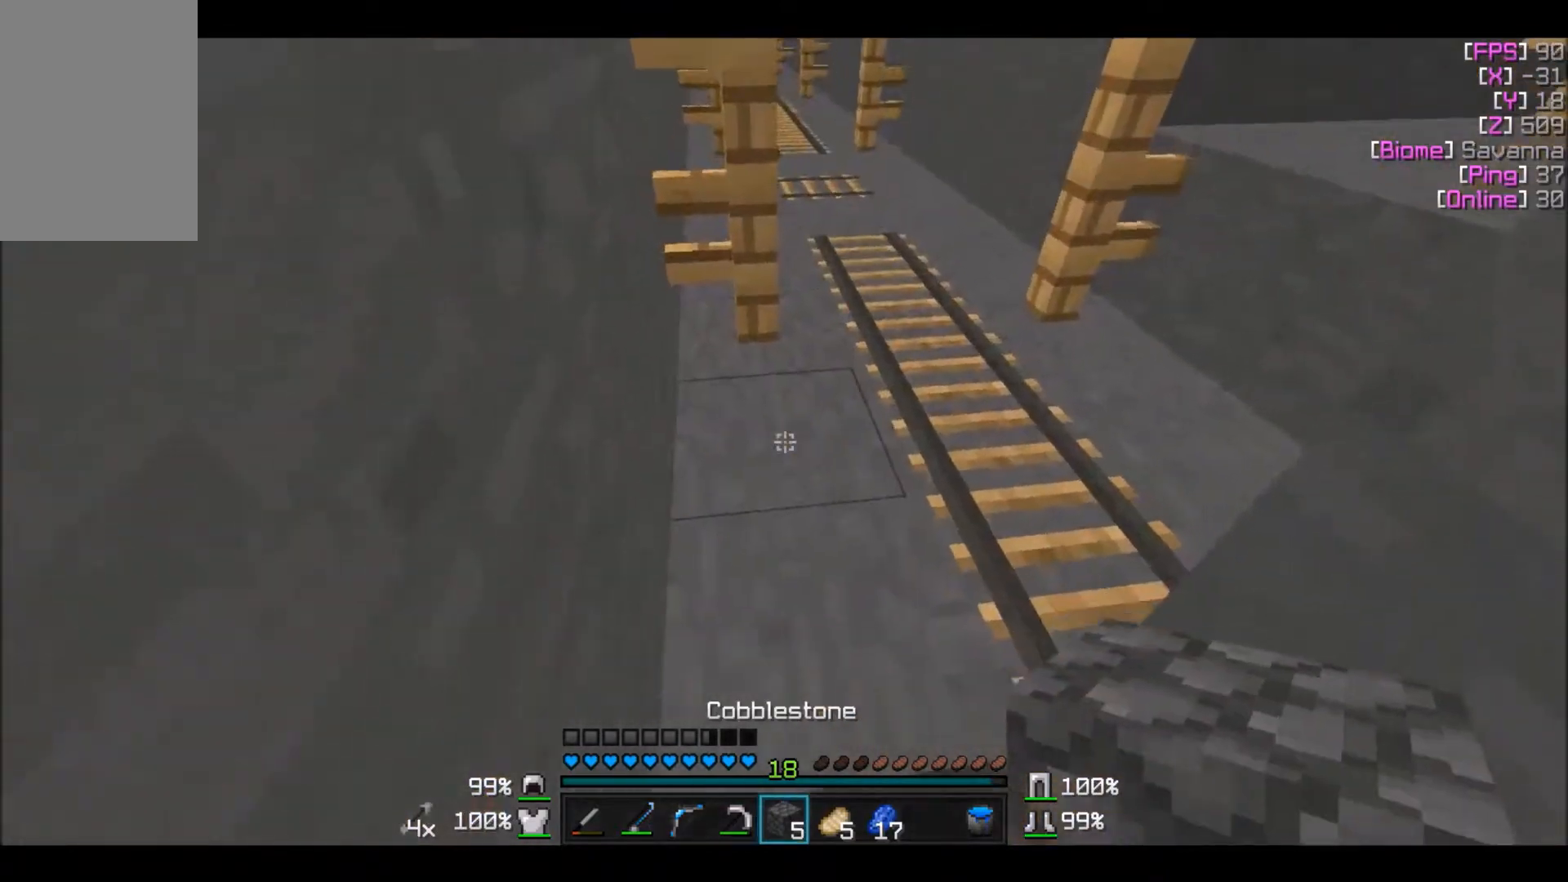
{"keys": [], "mouse": [], "events": [[33, "s", "down"], [233, "mouse_right", "down"], [300, "s", "up"], [367, "mouse_right", "up"]]}
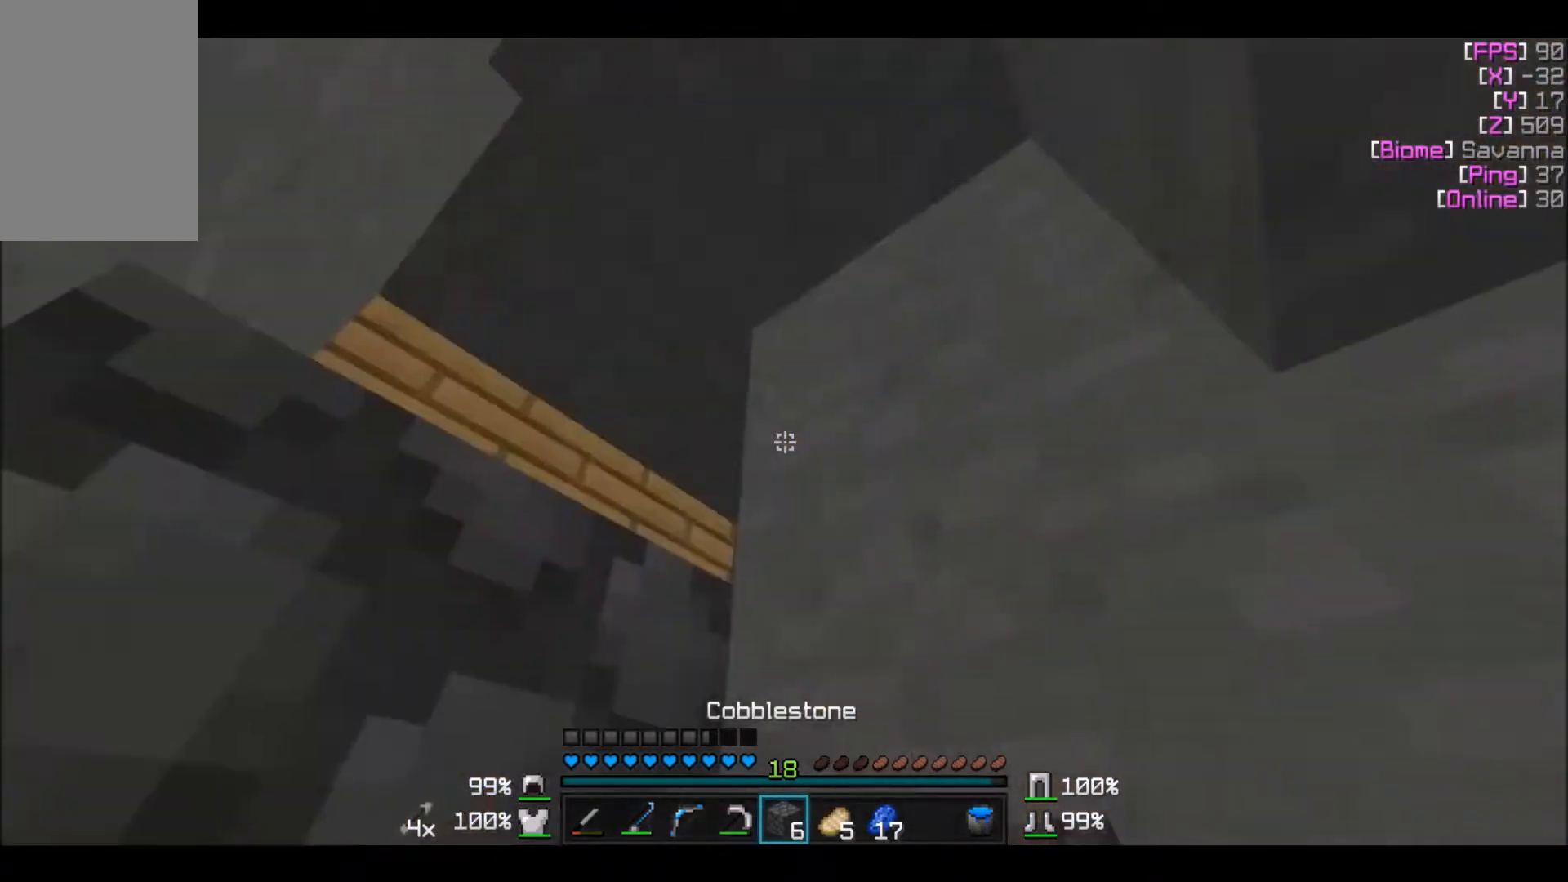
{"keys": [], "mouse": ["left"], "events": [[67, "mouse_right", "down"], [167, "mouse_right", "up"], [267, "a", "down"], [367, "a", "up"], [434, "mouse_left", "down"]]}
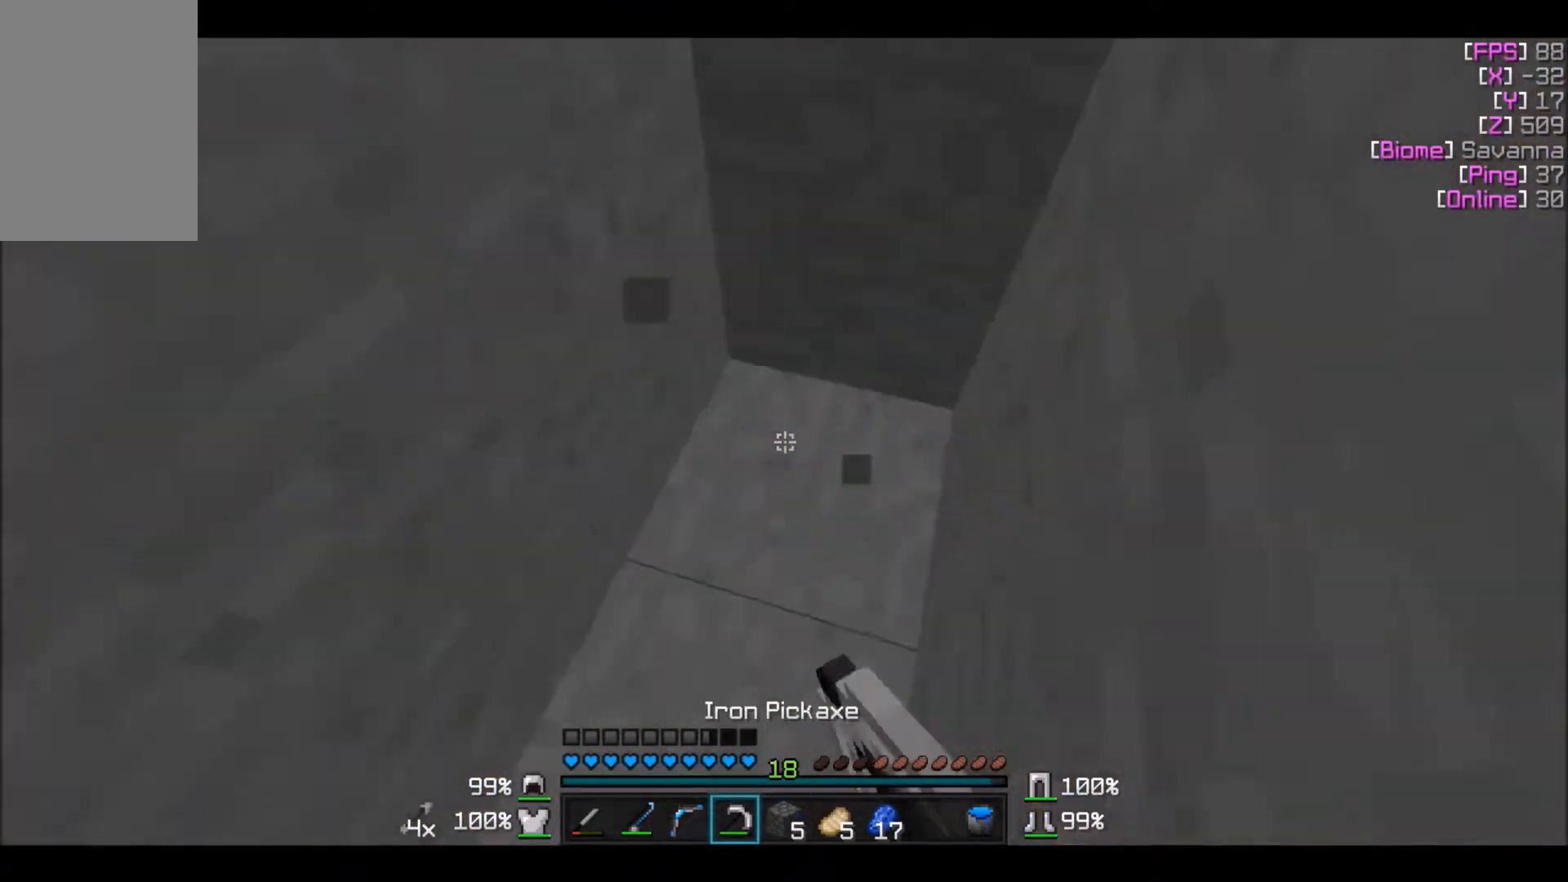
{"keys": [], "mouse": ["left"], "events": []}